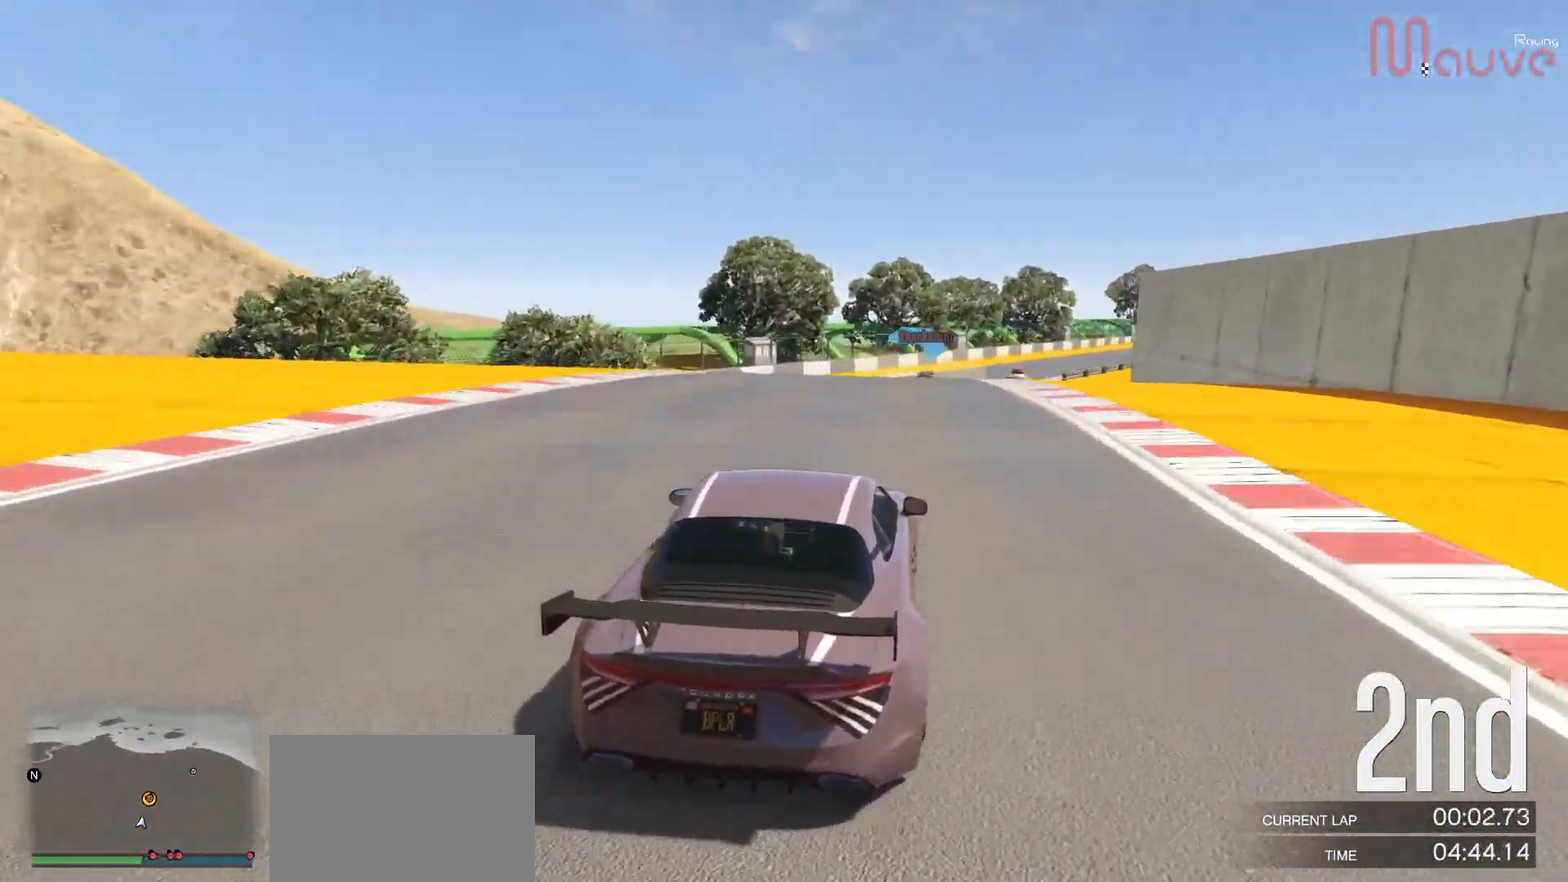
Gameplay with a controller (Xbox layout); each line is a JSON object with the inputs held at the frame after it. "events" lists button and stick changes between this image and that frame as [ms after this image, input, new state], when the widget could be followed in between. Not read: DPAD_DOWN.
{"buttons": ["R2"], "left_stick": "right", "right_stick": "center", "events": [[50, "left_stick", "center"], [450, "left_stick", "right"]]}
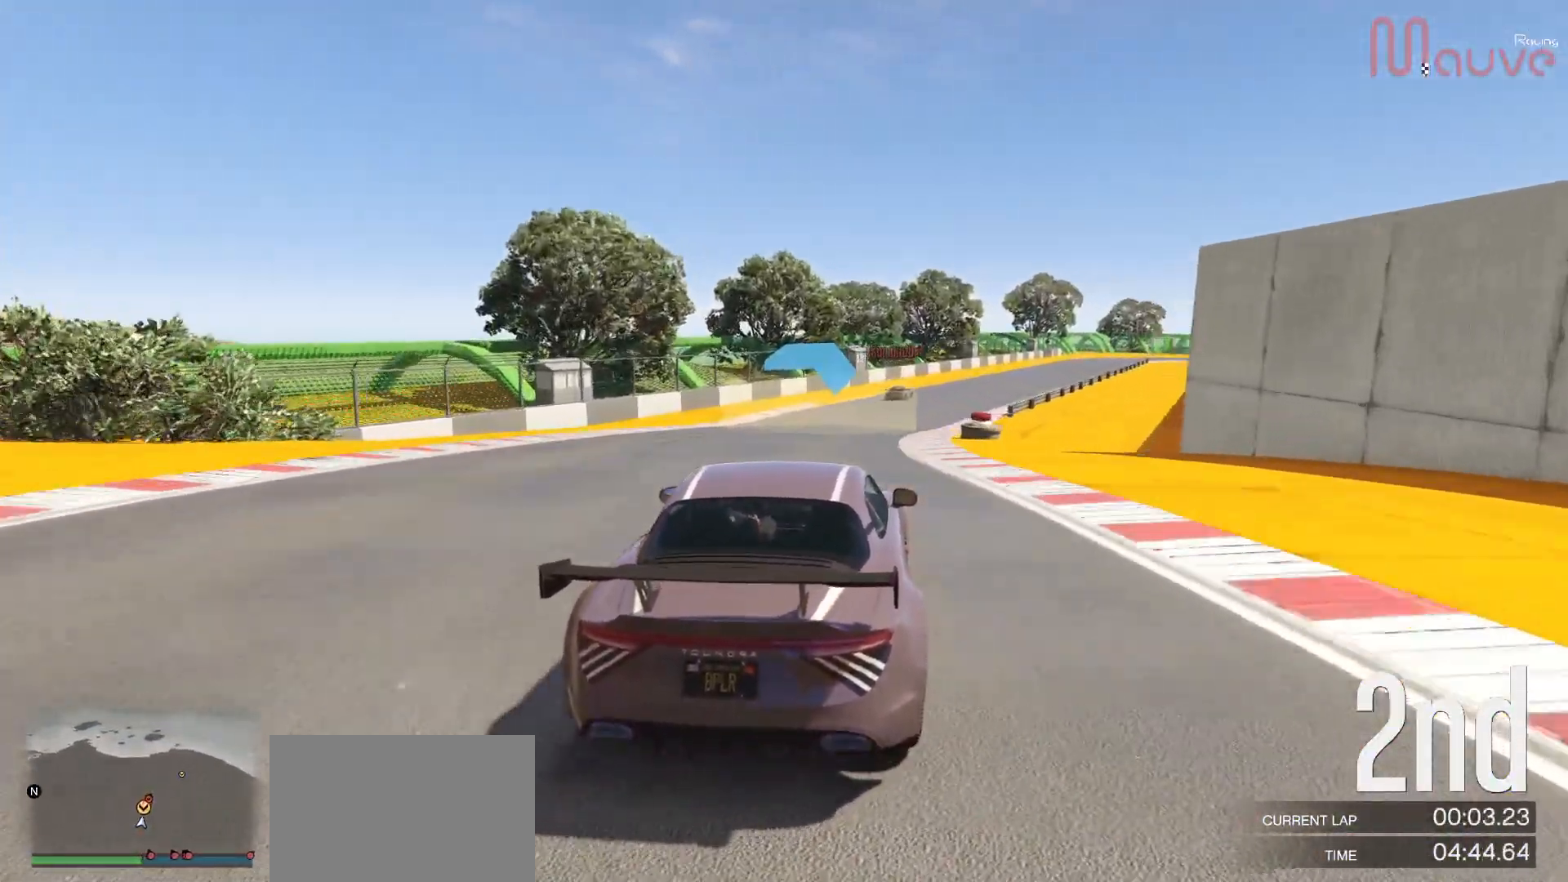
{"buttons": ["R2"], "left_stick": "right", "right_stick": "center", "events": [[83, "left_stick", "center"], [383, "left_stick", "right"]]}
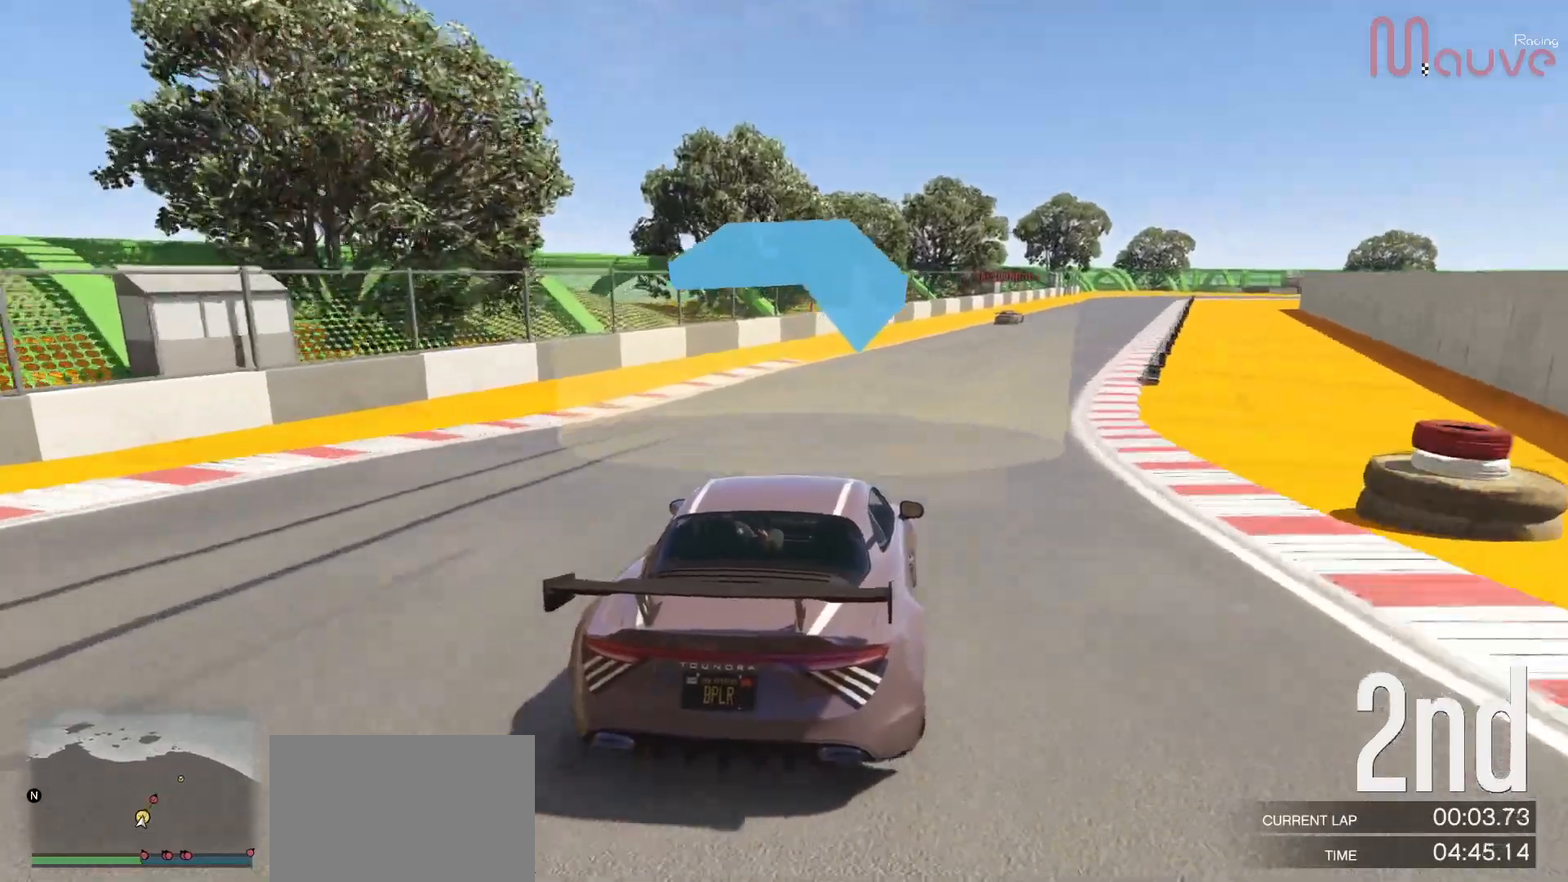
{"buttons": ["R2"], "left_stick": "right", "right_stick": "center", "events": [[33, "left_stick", "center"], [133, "left_stick", "right"], [317, "left_stick", "center"], [450, "left_stick", "right"]]}
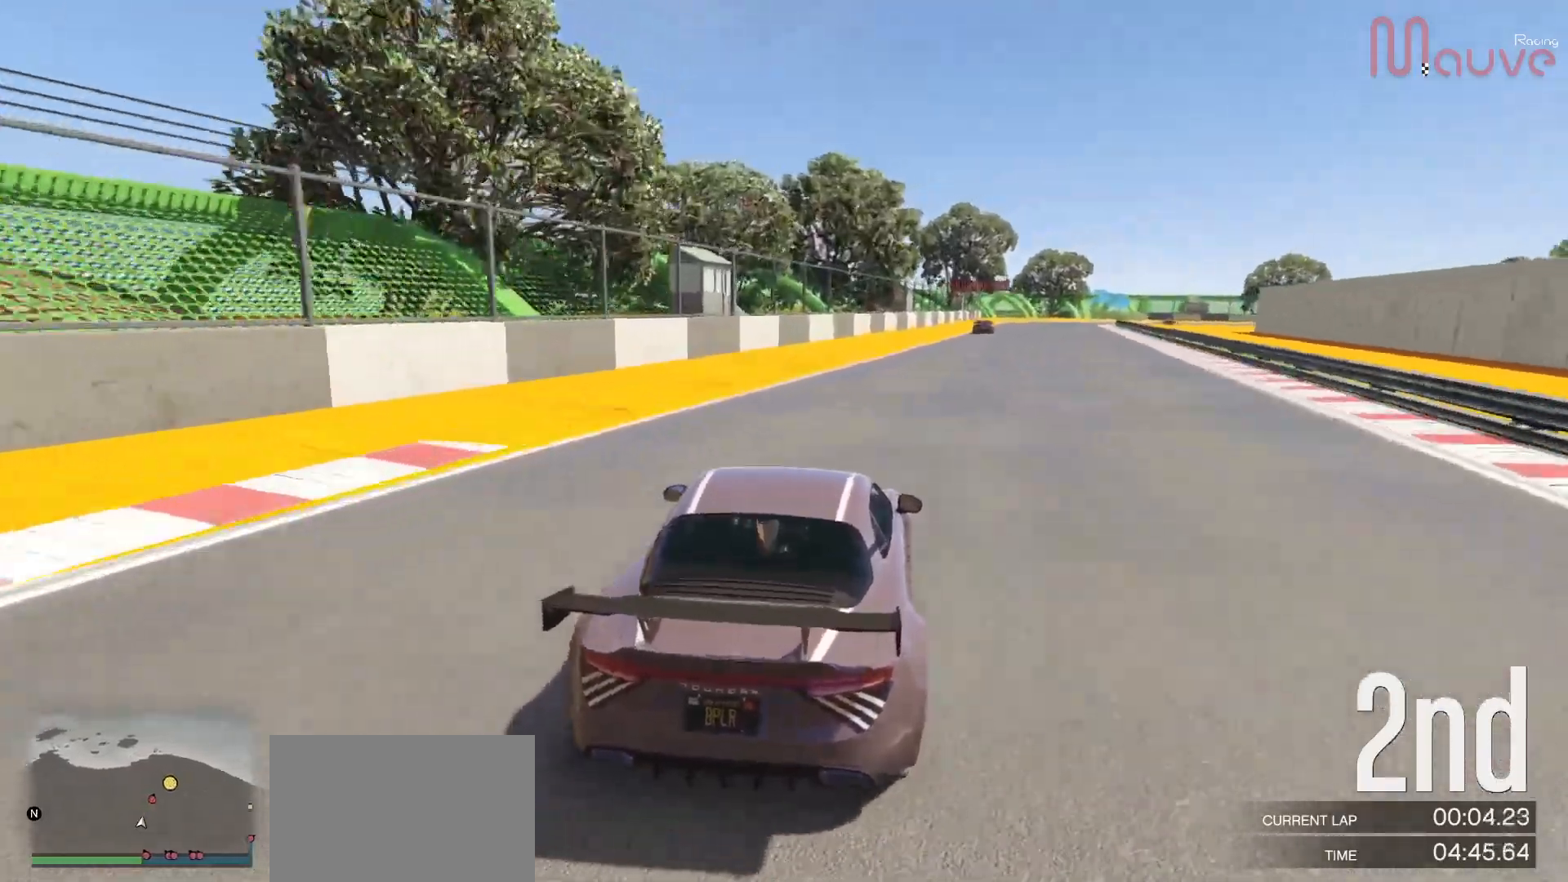
{"buttons": ["R2"], "left_stick": "center", "right_stick": "center", "events": [[50, "left_stick", "center"], [217, "left_stick", "right"], [317, "left_stick", "center"]]}
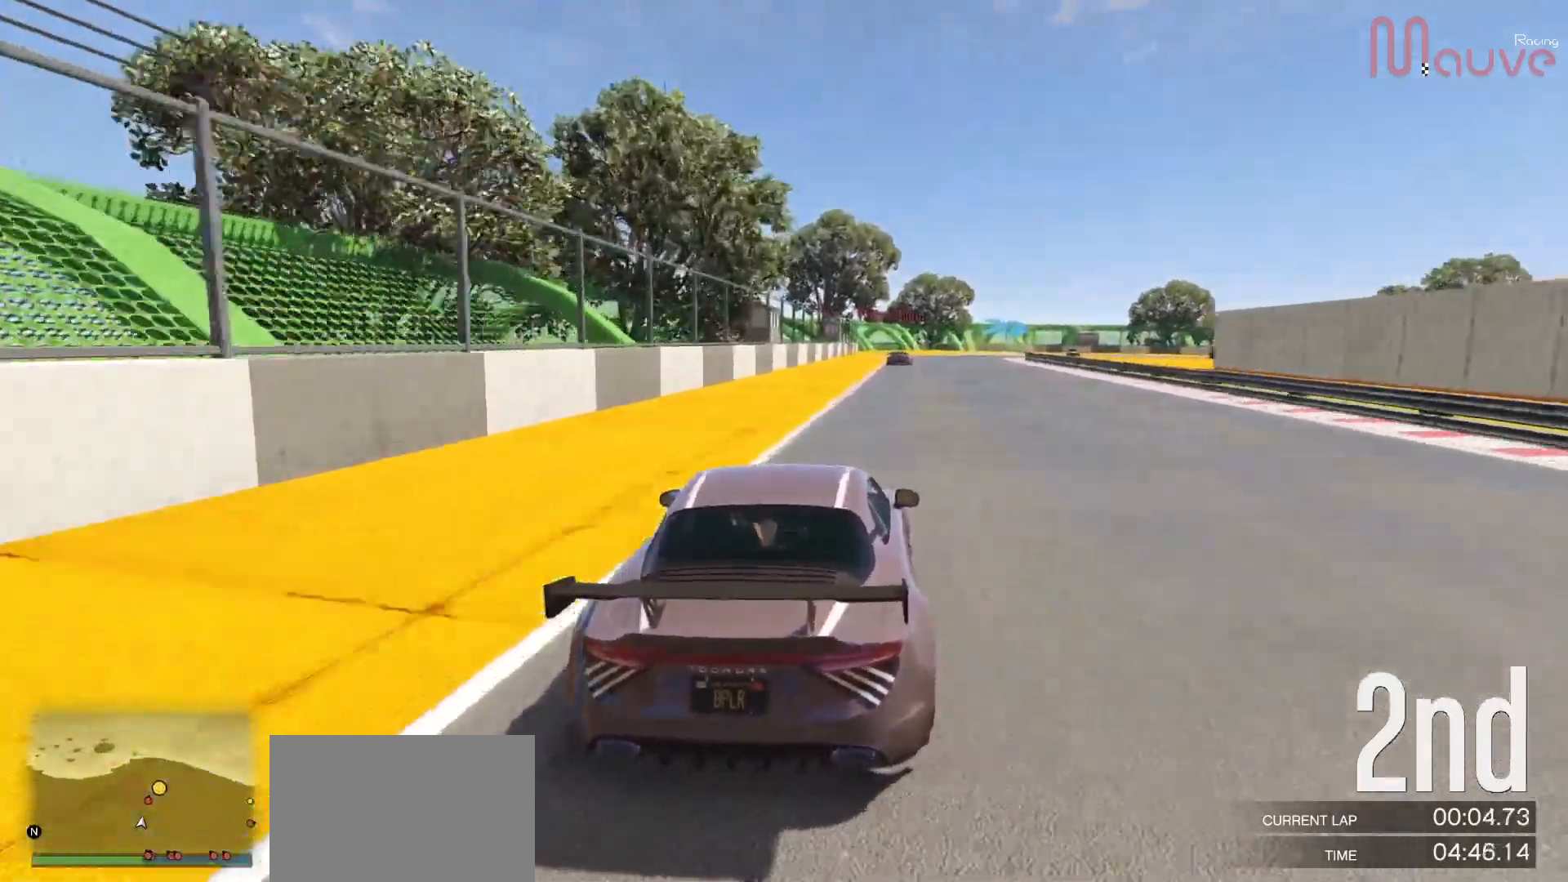
{"buttons": ["R2"], "left_stick": "center", "right_stick": "center", "events": [[50, "left_stick", "right"], [133, "left_stick", "center"]]}
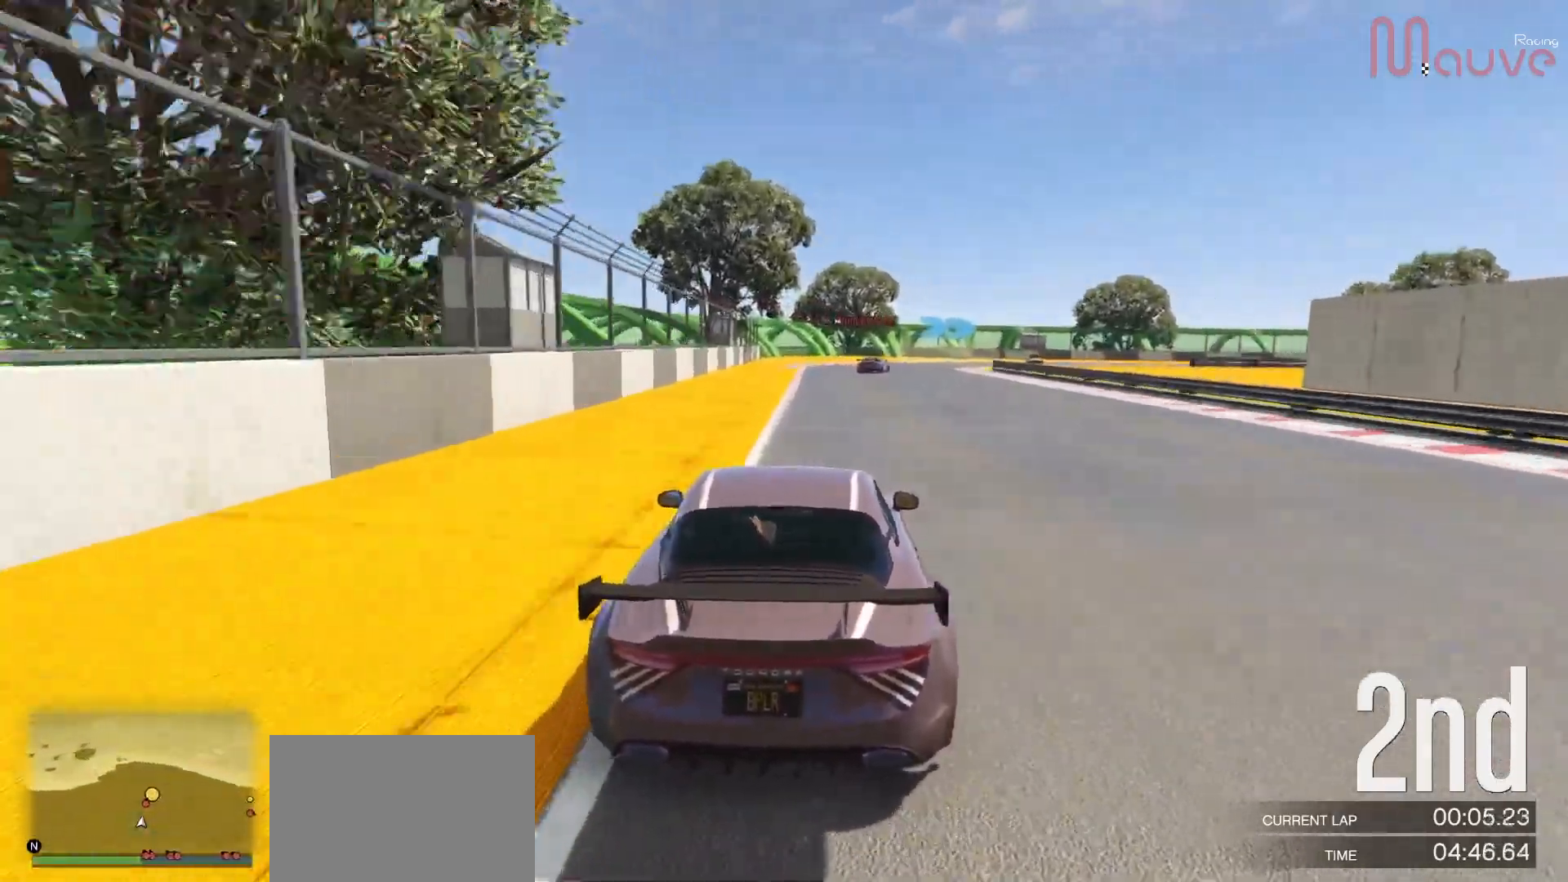
{"buttons": ["L2"], "left_stick": "right", "right_stick": "center", "events": [[167, "L2", "down"], [167, "left_stick", "right"], [250, "left_stick", "center"], [267, "R2", "up"], [433, "left_stick", "right"]]}
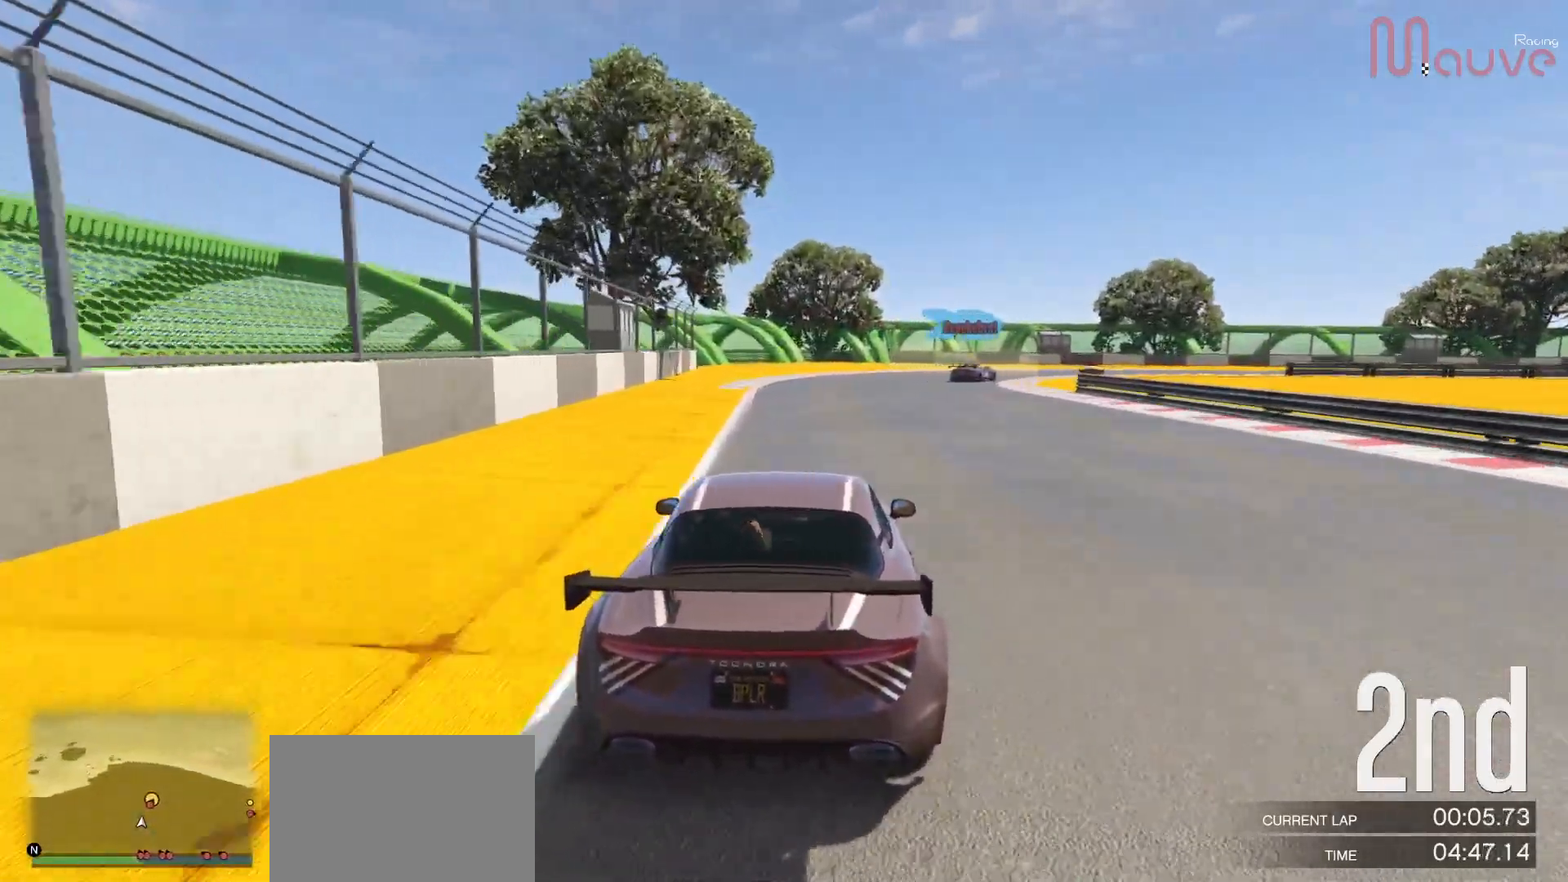
{"buttons": ["R2"], "left_stick": "center", "right_stick": "center", "events": [[100, "left_stick", "center"], [133, "L2", "up"], [267, "left_stick", "right"], [383, "R2", "down"], [467, "left_stick", "center"]]}
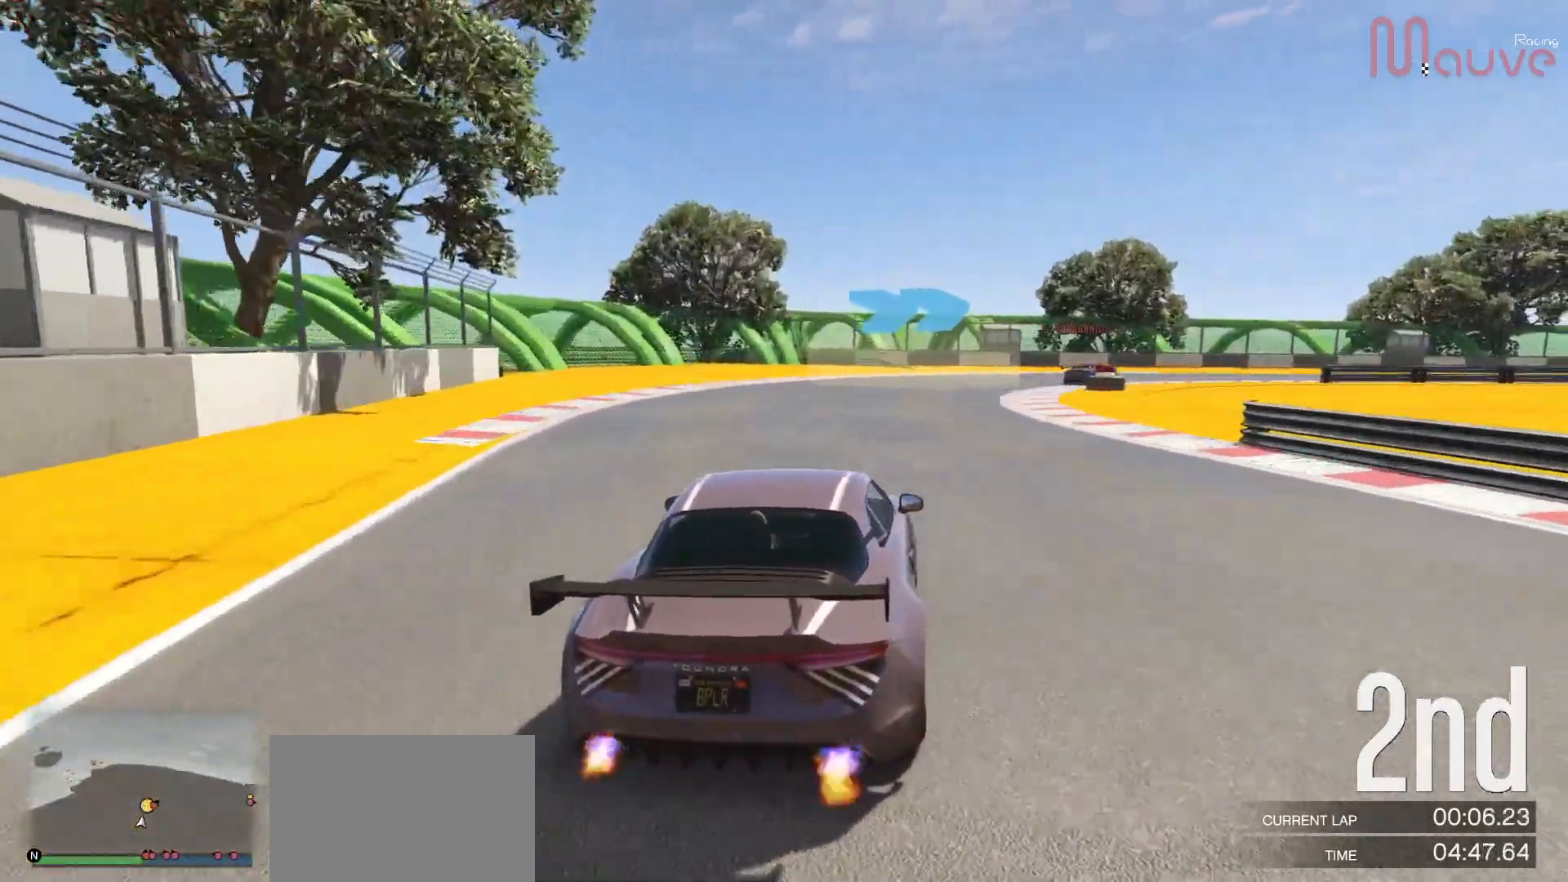
{"buttons": ["R2"], "left_stick": "right", "right_stick": "center", "events": [[17, "left_stick", "right"], [133, "R2", "up"], [183, "R2", "down"], [233, "left_stick", "center"], [283, "left_stick", "right"]]}
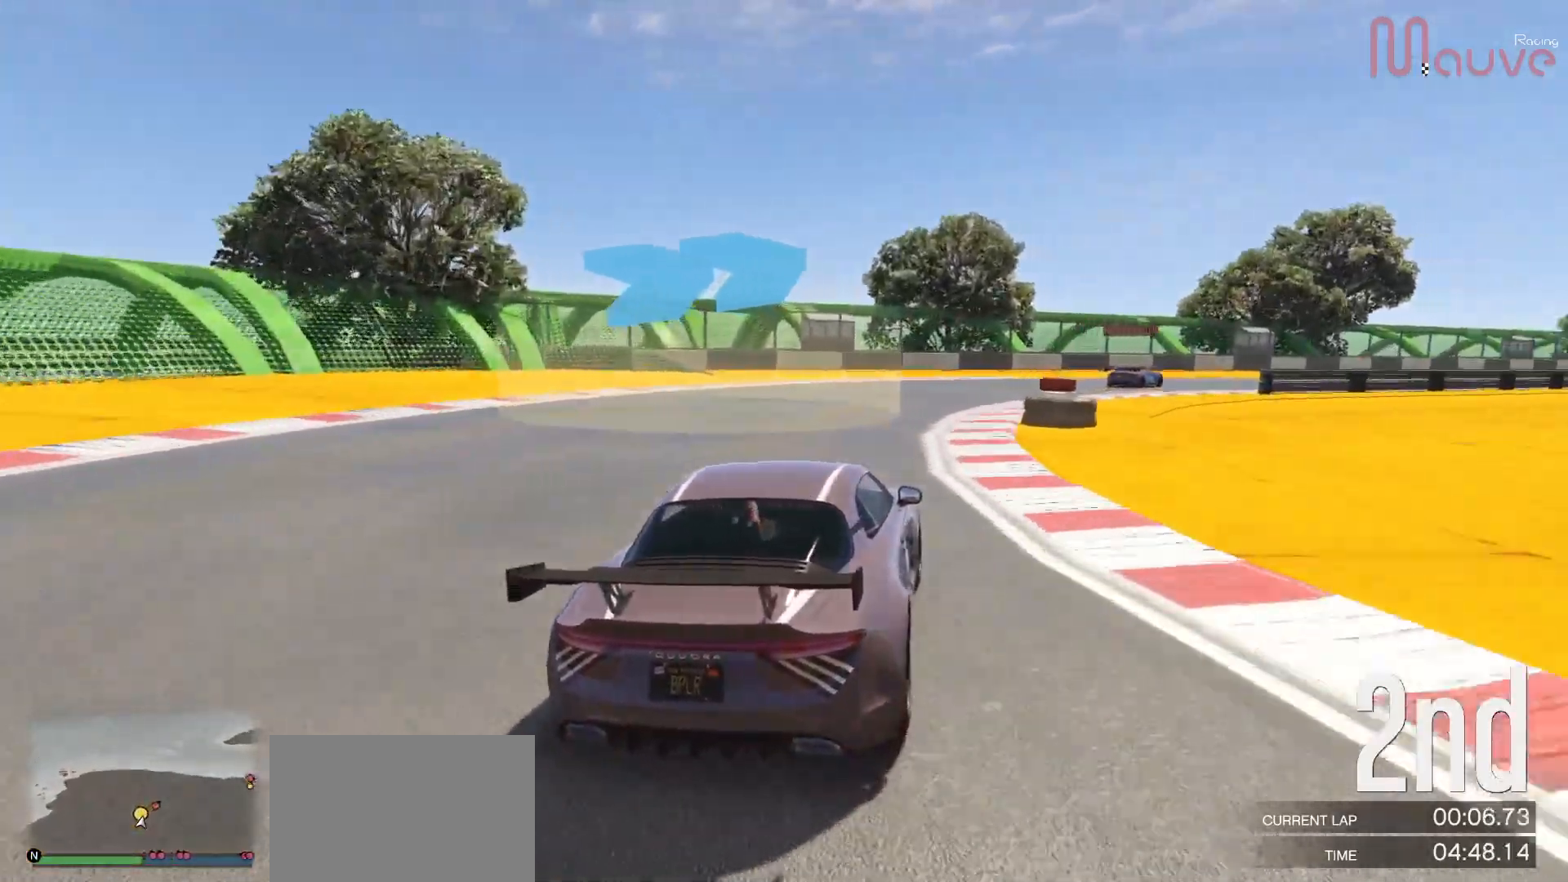
{"buttons": ["R2"], "left_stick": "center", "right_stick": "center", "events": [[233, "left_stick", "center"], [333, "left_stick", "right"], [500, "left_stick", "center"]]}
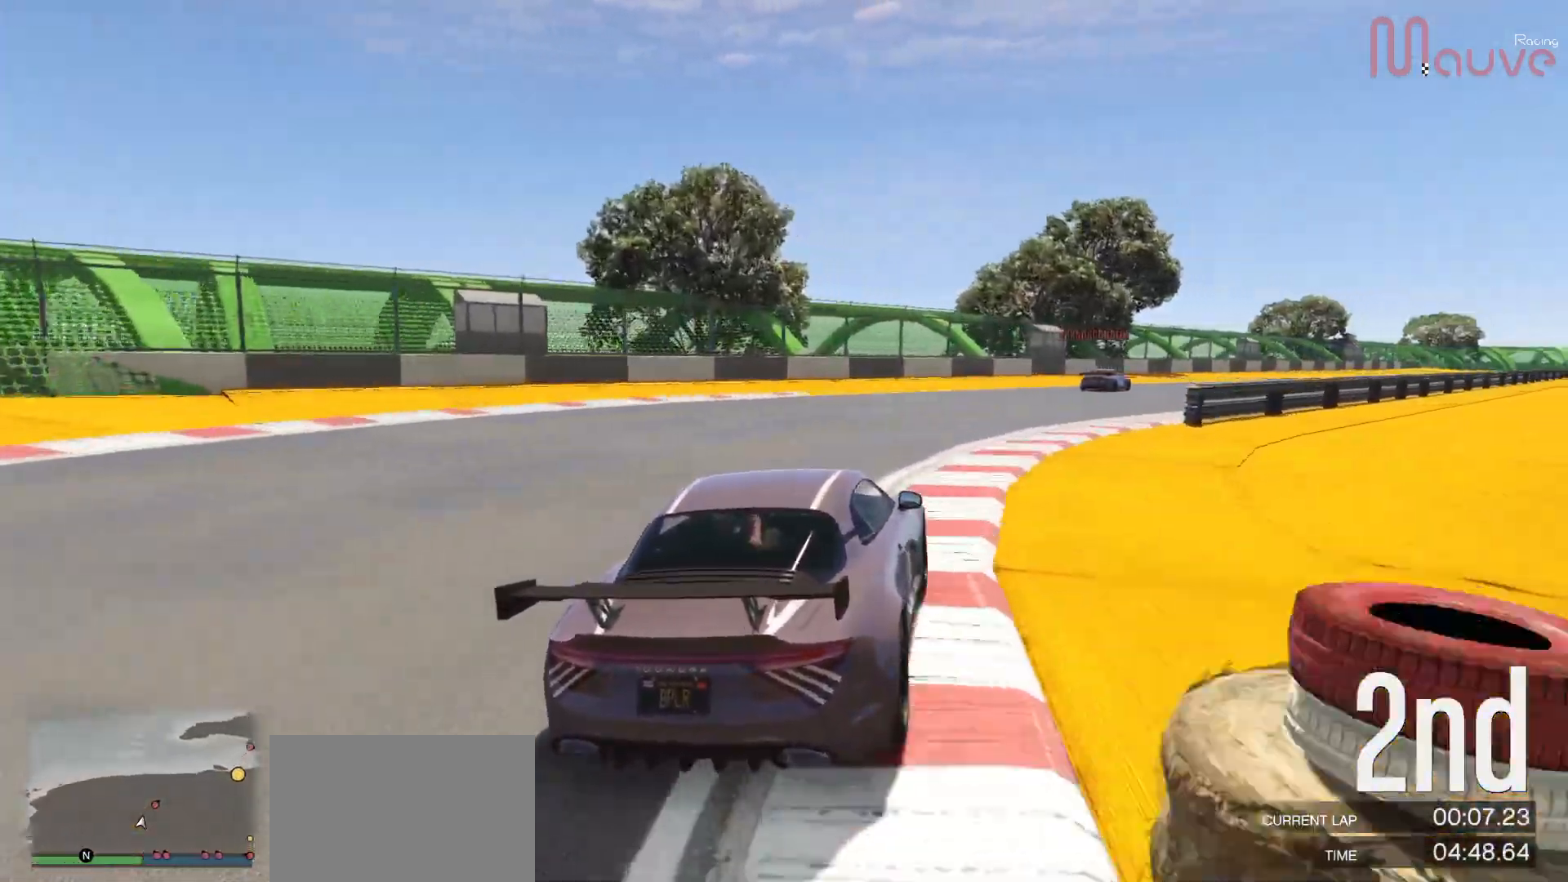
{"buttons": ["R2"], "left_stick": "right", "right_stick": "center", "events": [[117, "left_stick", "right"], [300, "left_stick", "center"], [450, "left_stick", "right"]]}
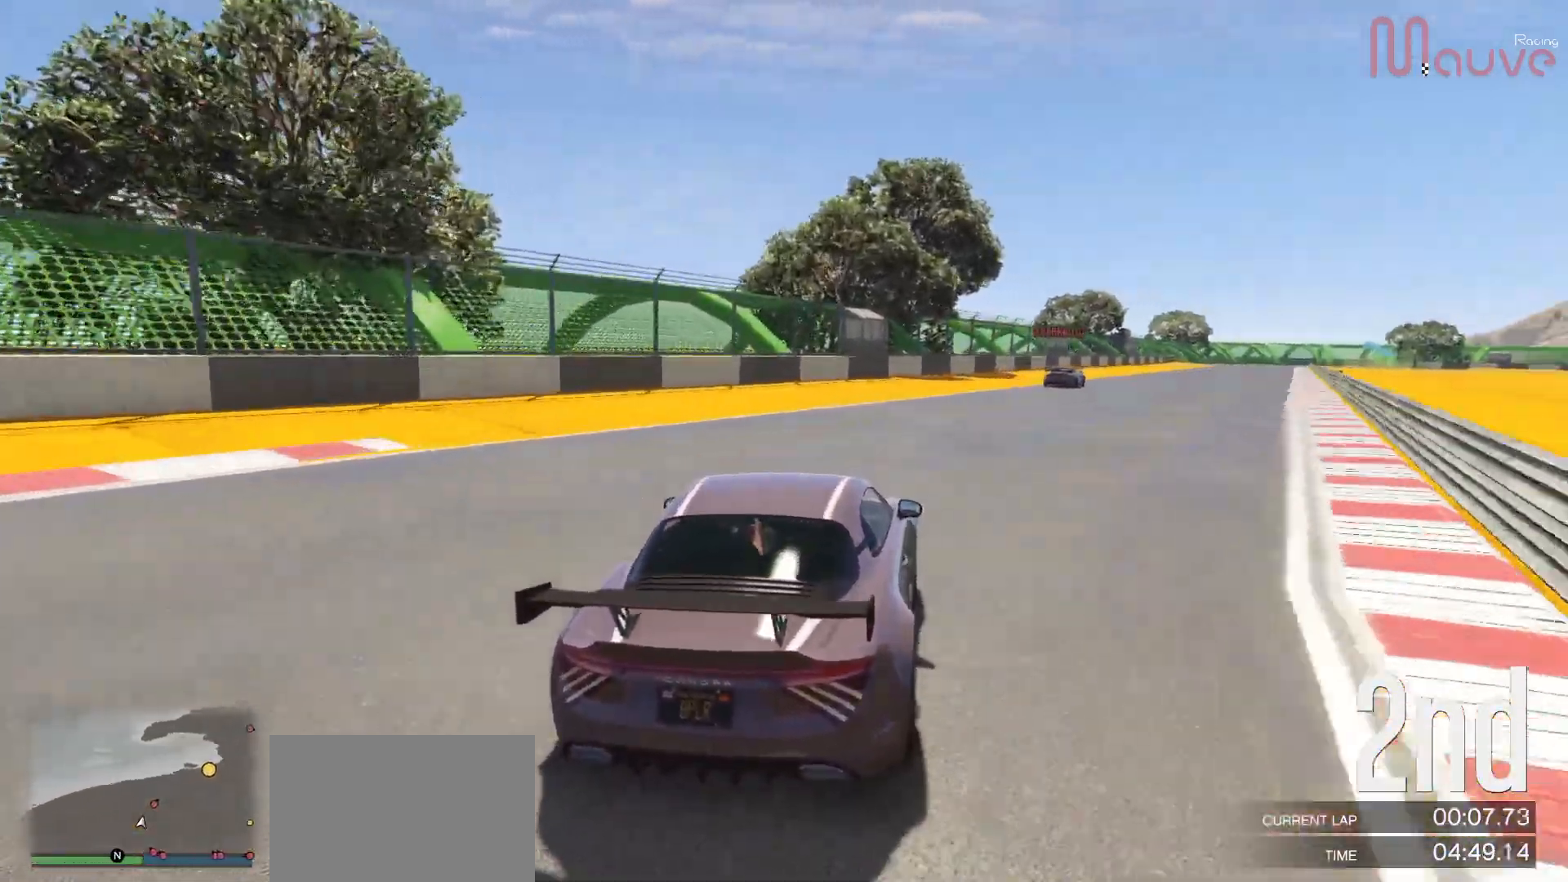
{"buttons": ["R2"], "left_stick": "center", "right_stick": "center", "events": [[150, "left_stick", "center"], [283, "left_stick", "right"], [417, "left_stick", "center"]]}
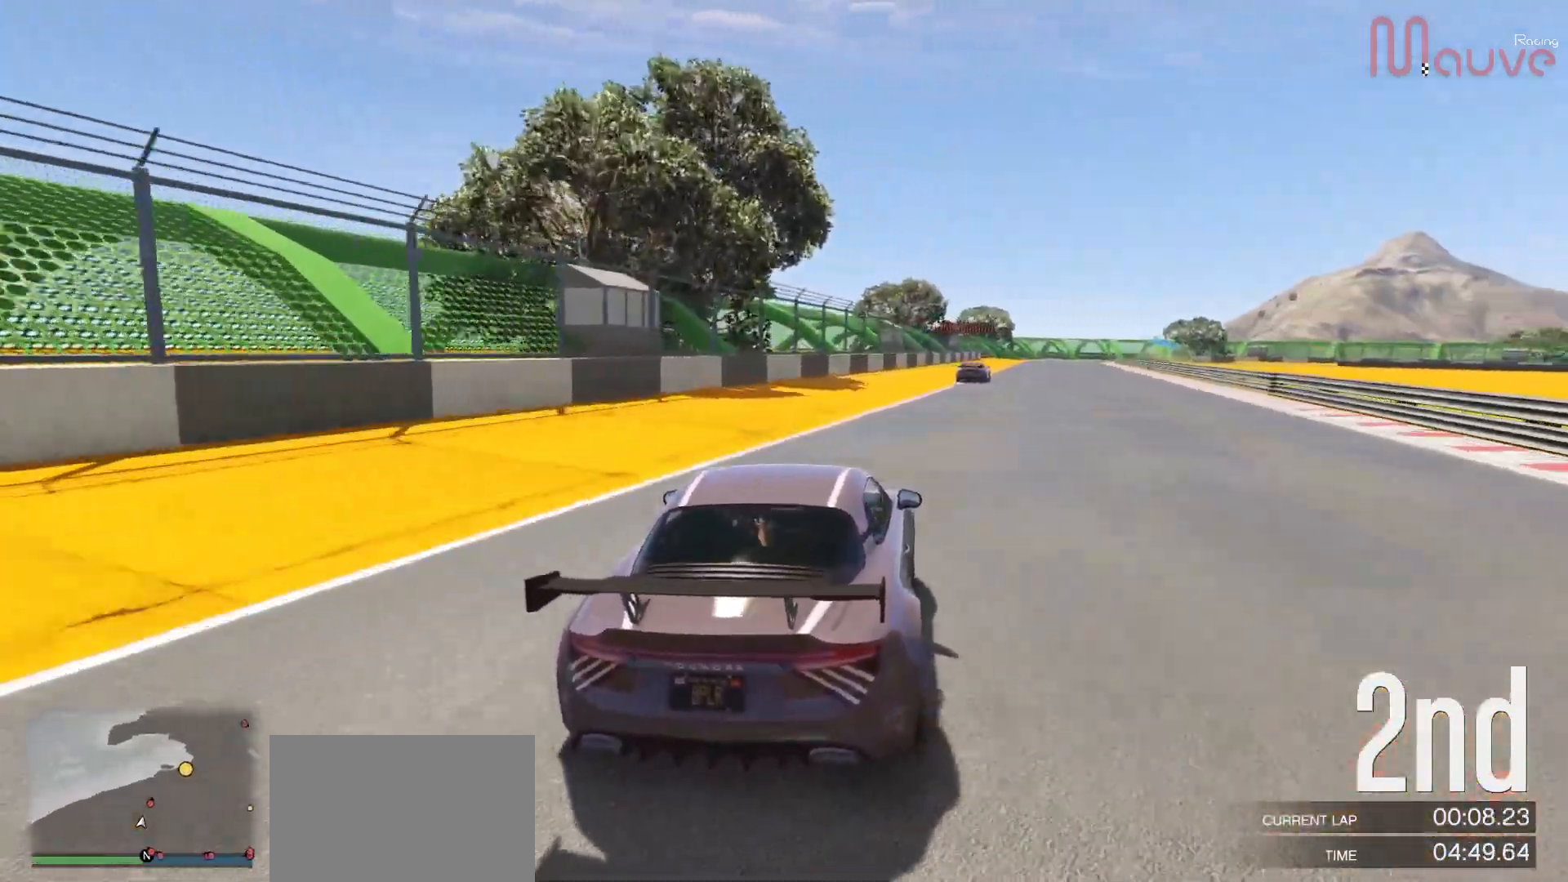
{"buttons": ["R2"], "left_stick": "center", "right_stick": "center", "events": [[83, "left_stick", "right"], [183, "left_stick", "center"]]}
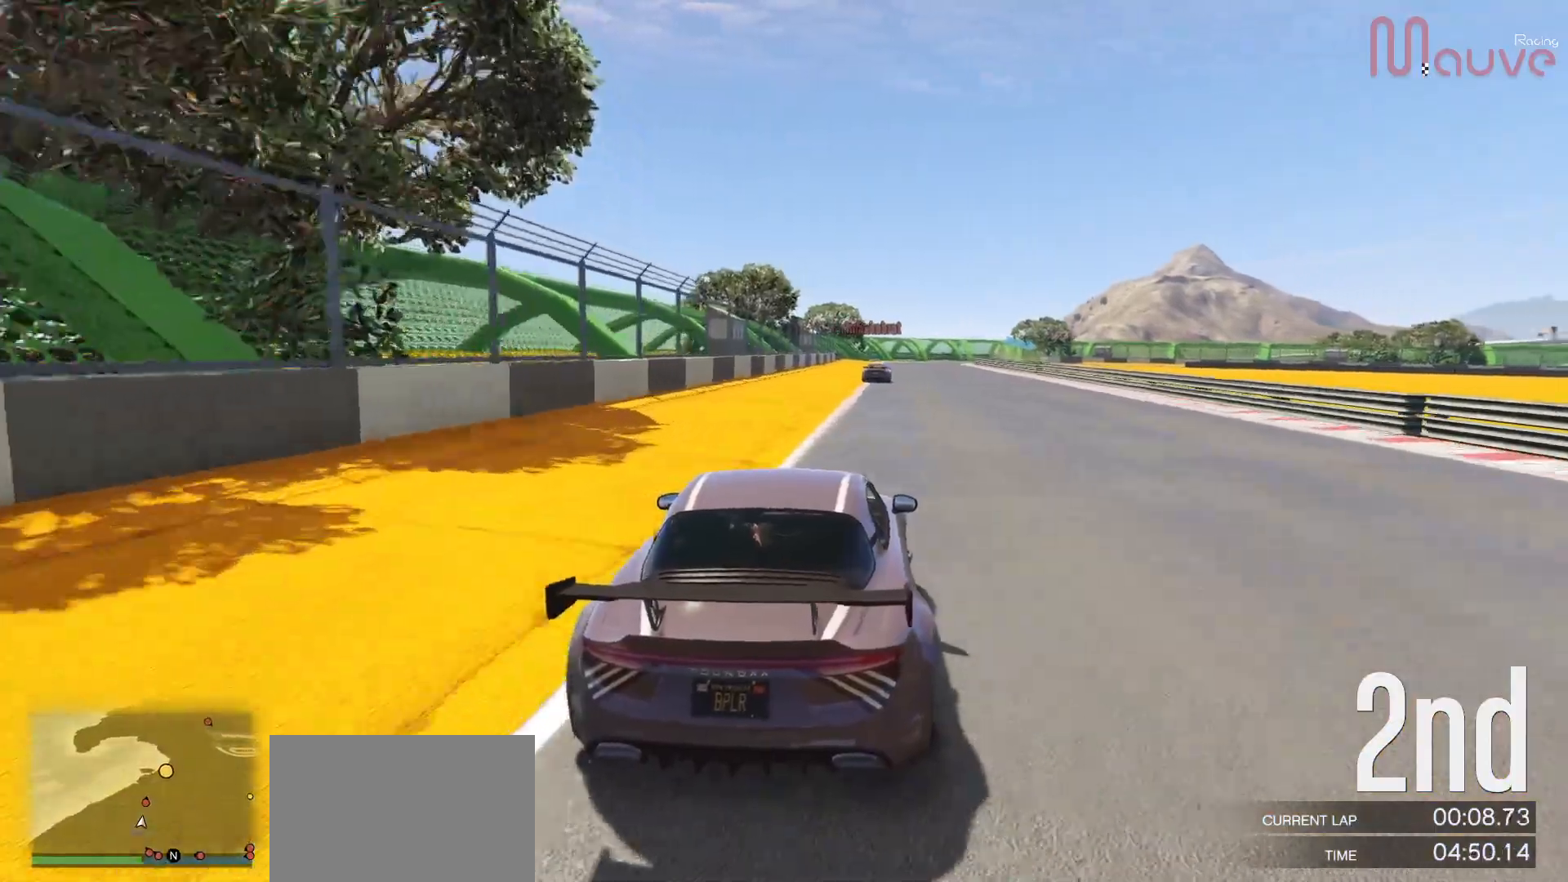
{"buttons": ["R2"], "left_stick": "center", "right_stick": "center", "events": [[117, "left_stick", "right"], [167, "left_stick", "center"]]}
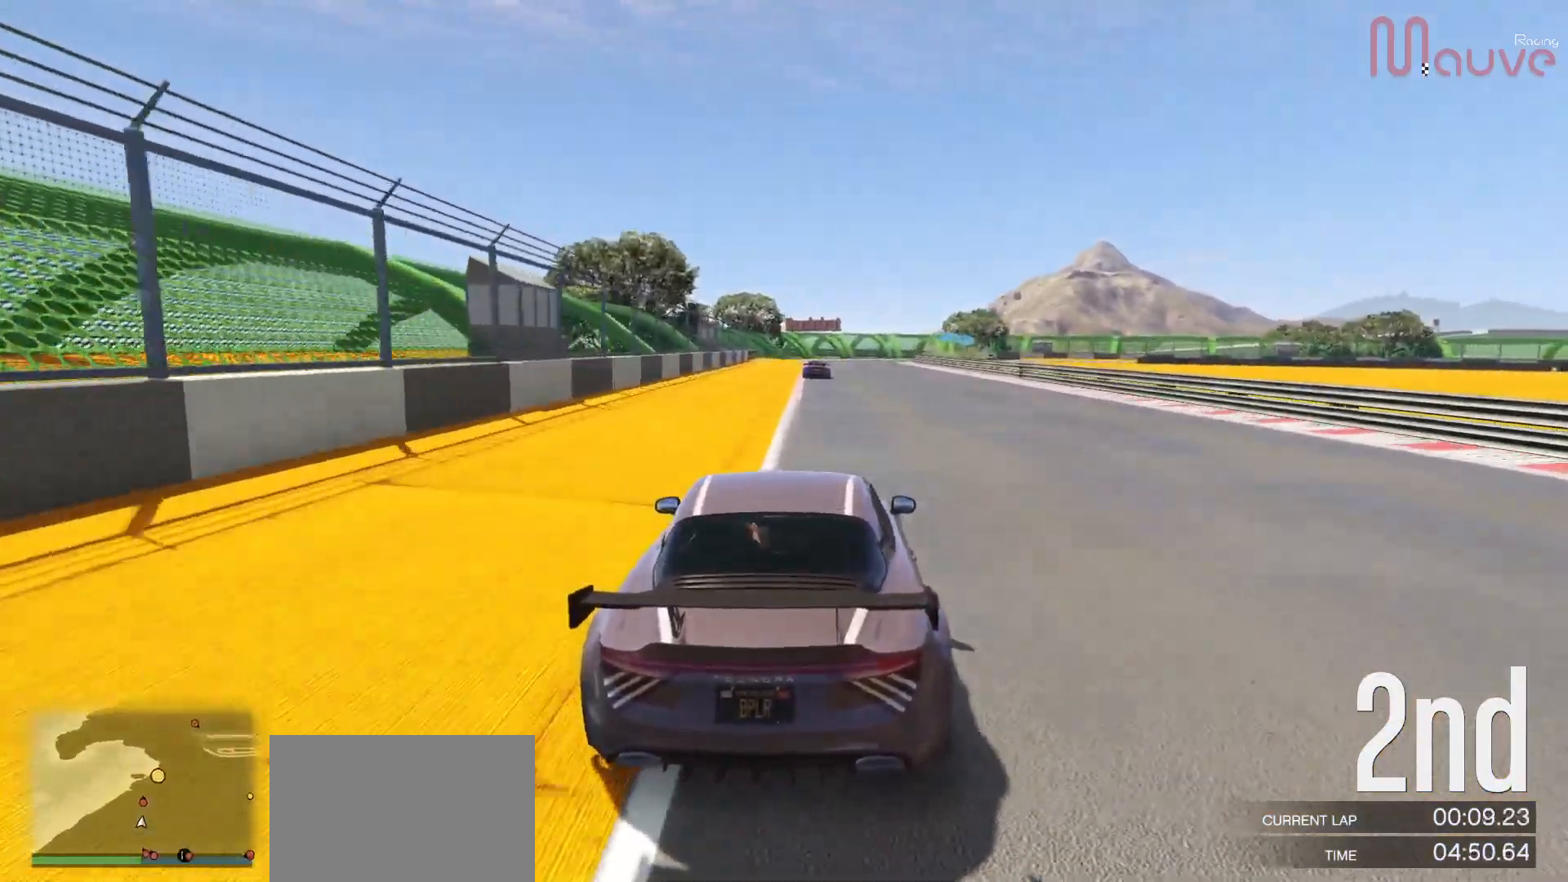
{"buttons": ["R2"], "left_stick": "center", "right_stick": "center", "events": [[317, "left_stick", "left"], [400, "left_stick", "center"]]}
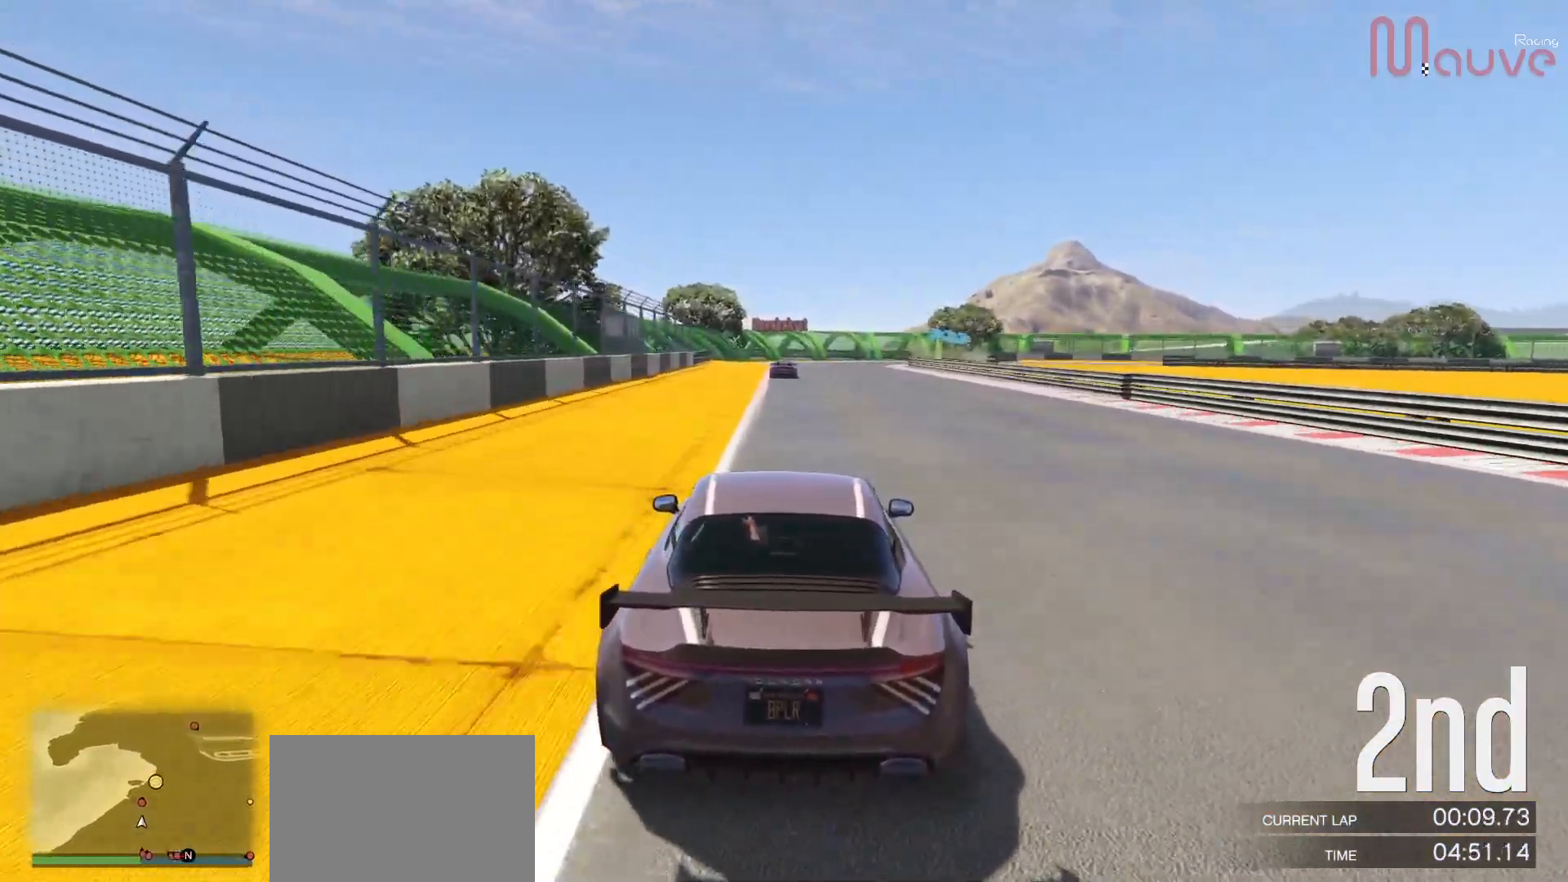
{"buttons": ["R2"], "left_stick": "center", "right_stick": "center", "events": []}
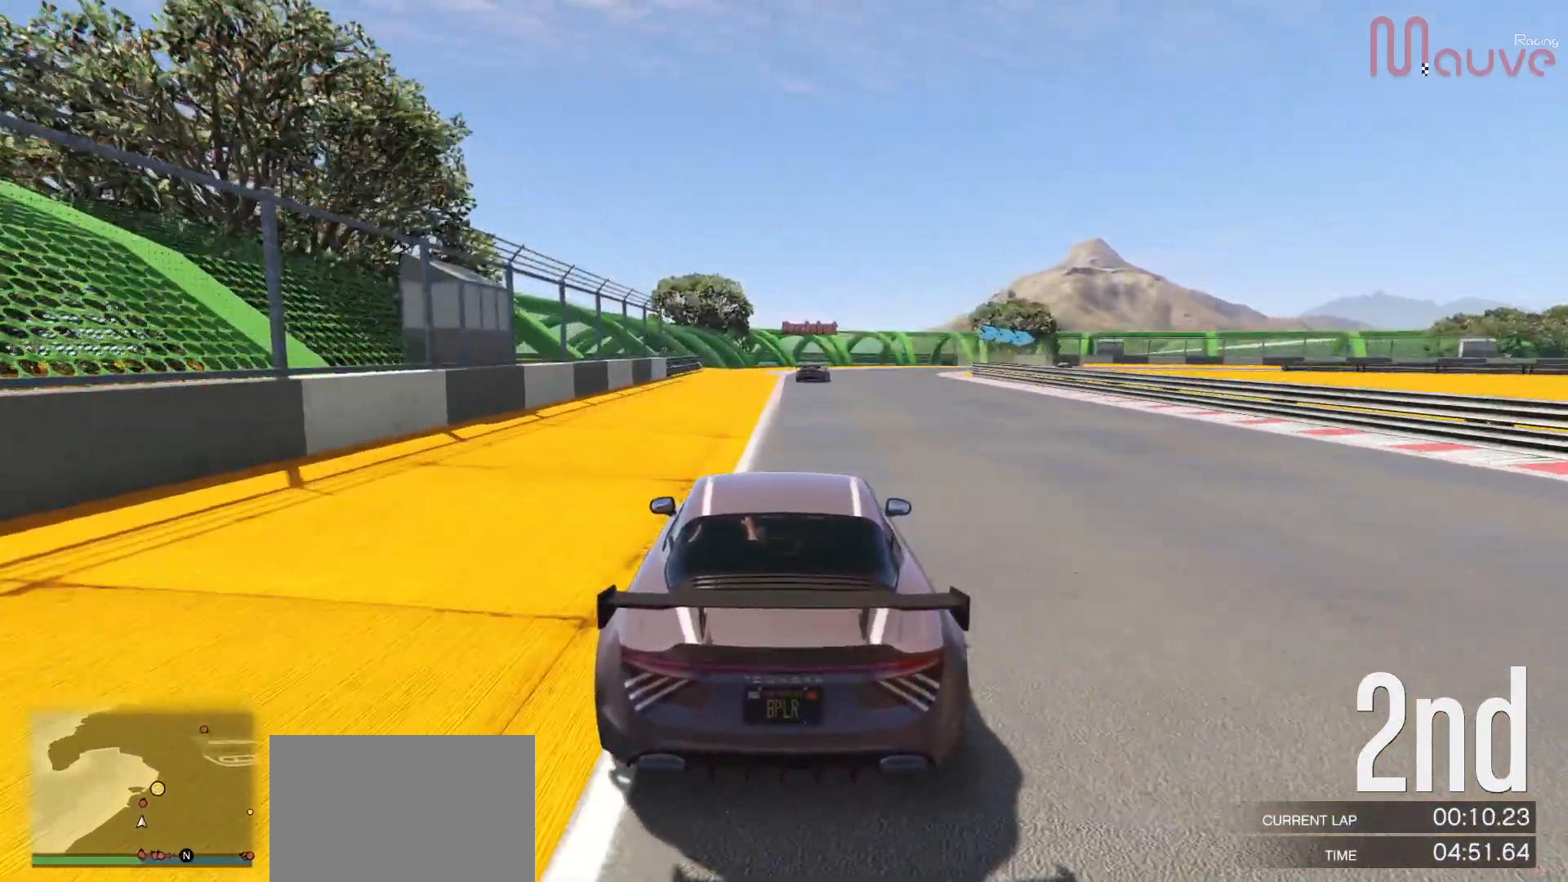
{"buttons": ["L2"], "left_stick": "center", "right_stick": "center", "events": [[283, "left_stick", "right"], [417, "left_stick", "center"], [483, "L2", "down"], [483, "R2", "up"]]}
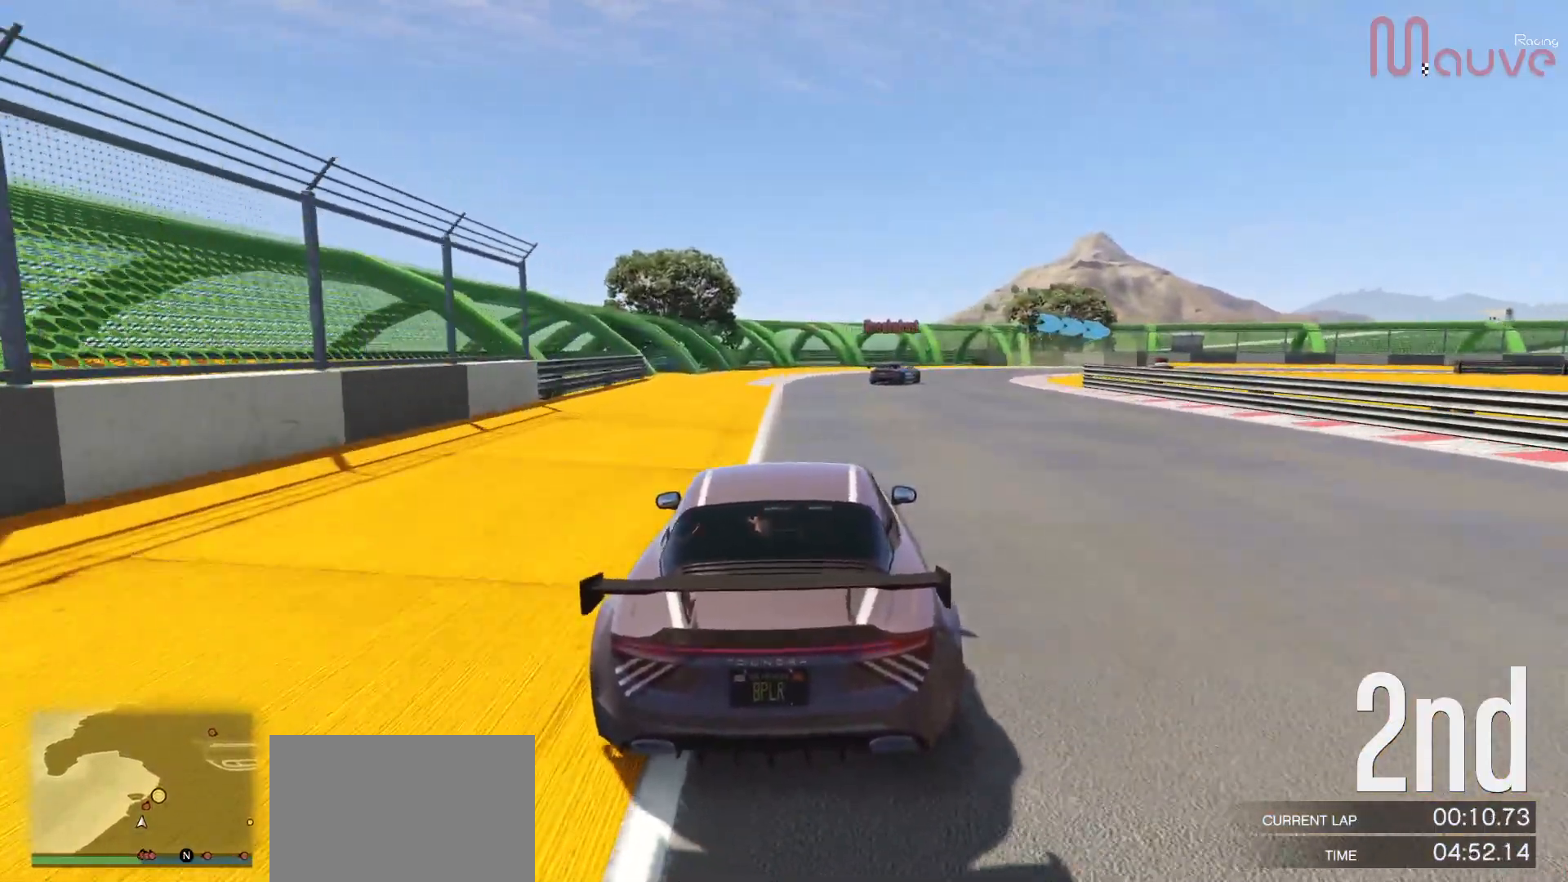
{"buttons": [], "left_stick": "down-right", "right_stick": "center", "events": [[17, "left_stick", "right"], [167, "L2", "up"], [167, "left_stick", "center"], [317, "left_stick", "right"], [467, "left_stick", "down-right"]]}
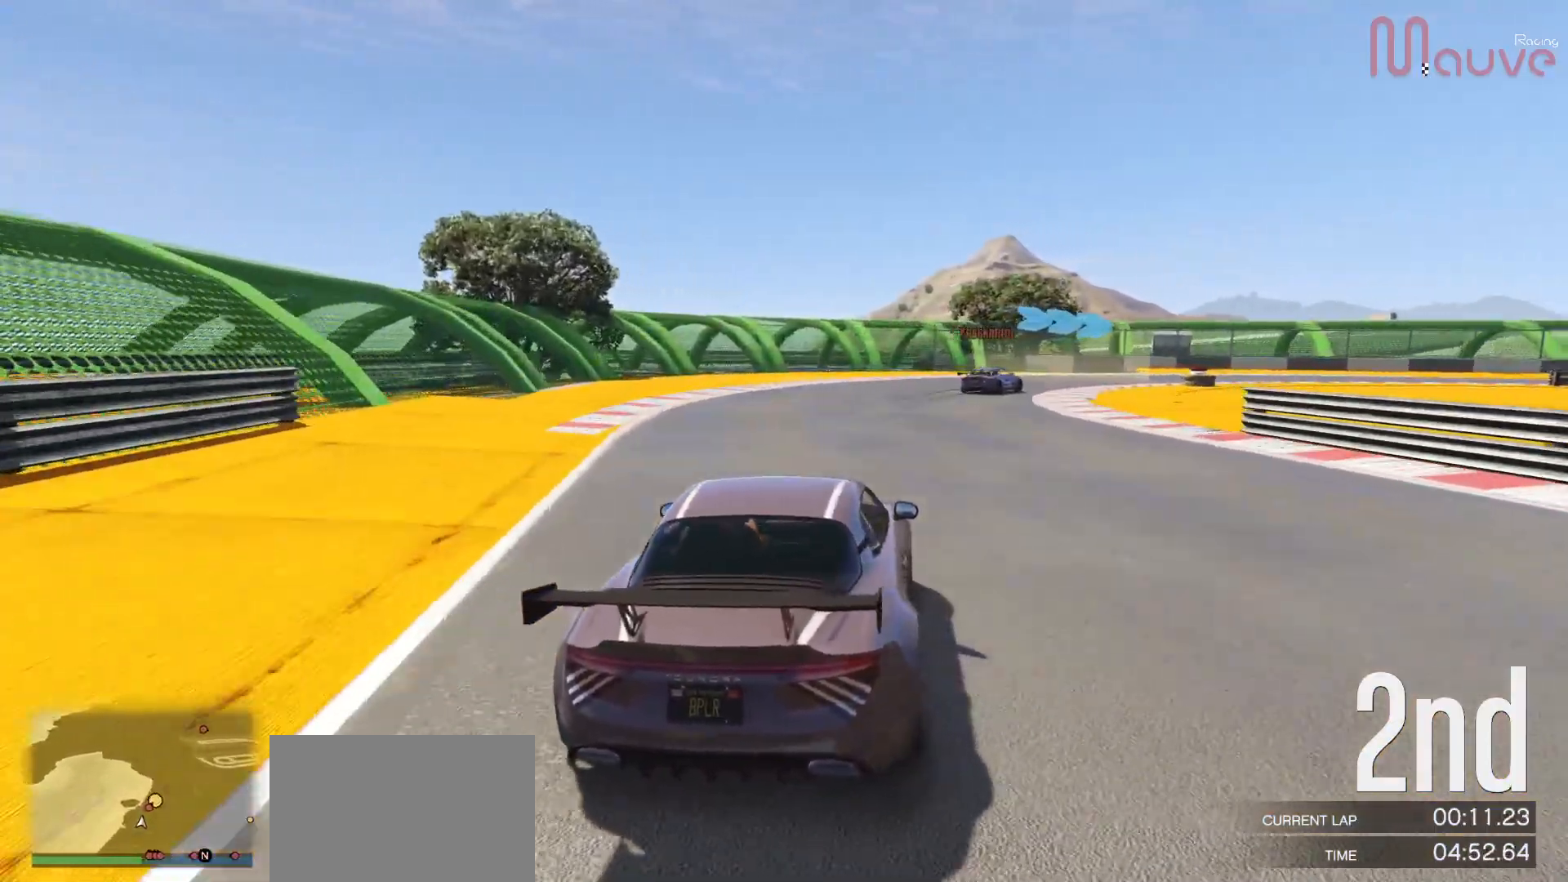
{"buttons": ["R2"], "left_stick": "right", "right_stick": "center", "events": [[83, "left_stick", "right"], [250, "left_stick", "center"], [300, "R2", "down"], [400, "left_stick", "right"]]}
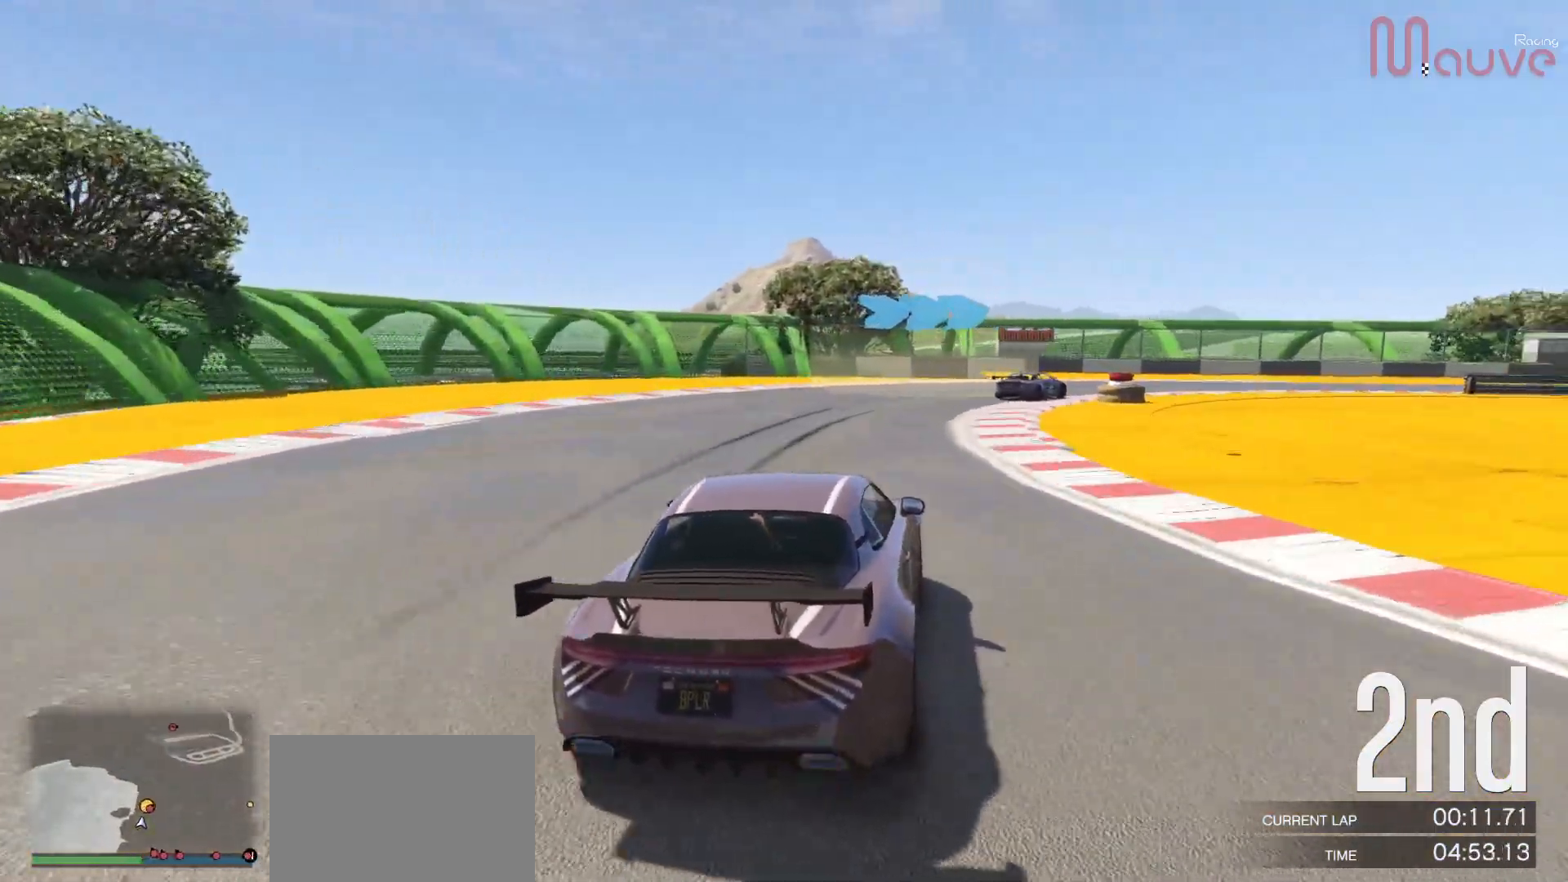
{"buttons": [], "left_stick": "right", "right_stick": "center", "events": [[150, "R2", "up"]]}
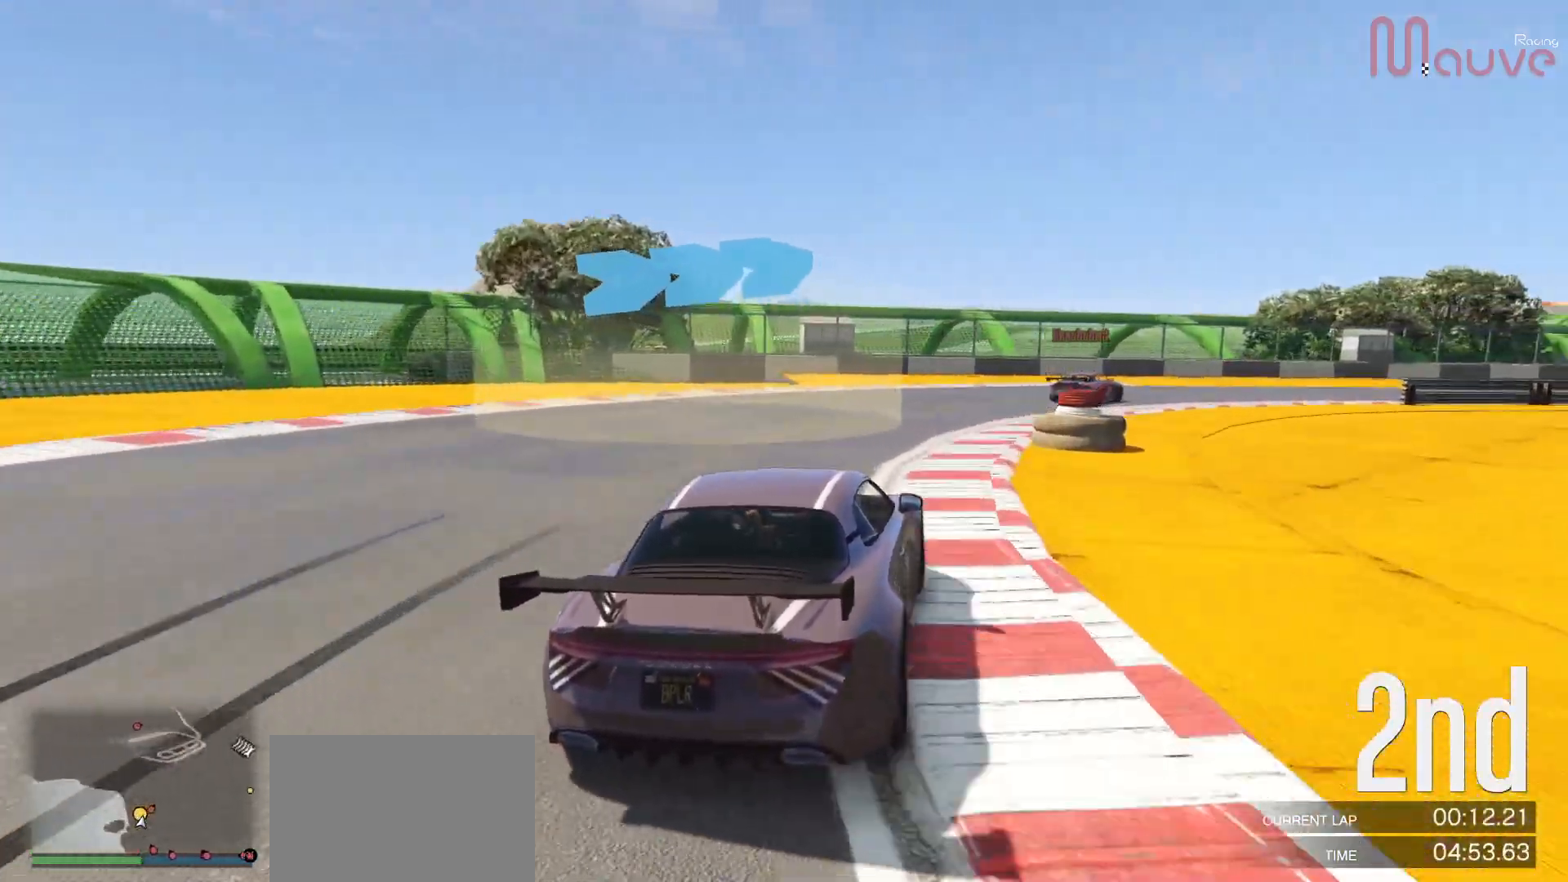
{"buttons": ["R2"], "left_stick": "center", "right_stick": "center", "events": [[100, "left_stick", "center"], [133, "R2", "down"], [217, "left_stick", "right"], [417, "left_stick", "center"]]}
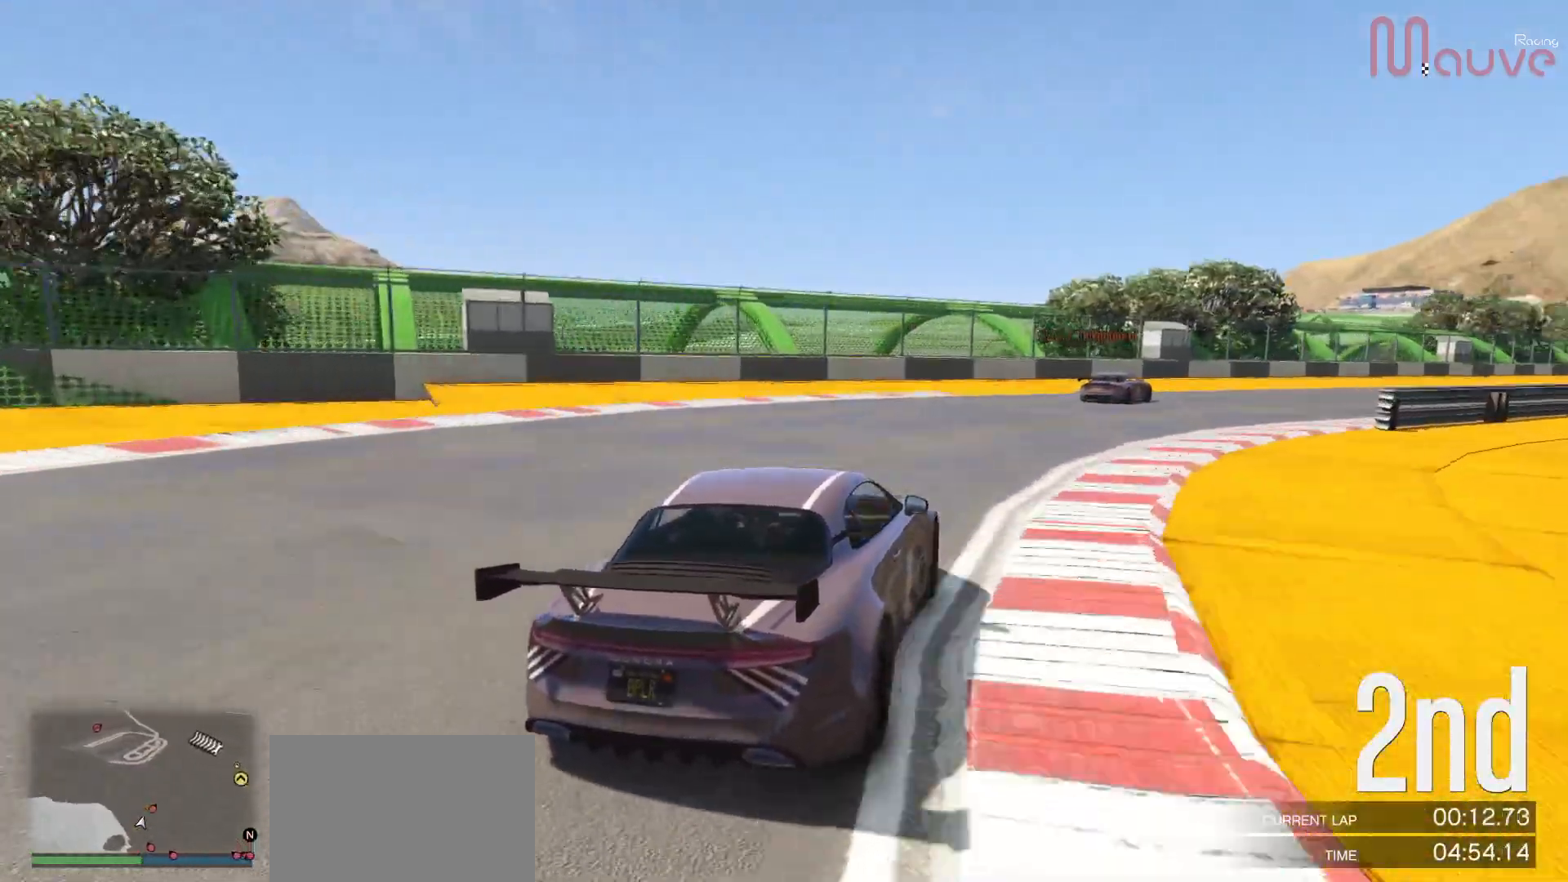
{"buttons": ["R2"], "left_stick": "right", "right_stick": "center", "events": [[117, "left_stick", "right"]]}
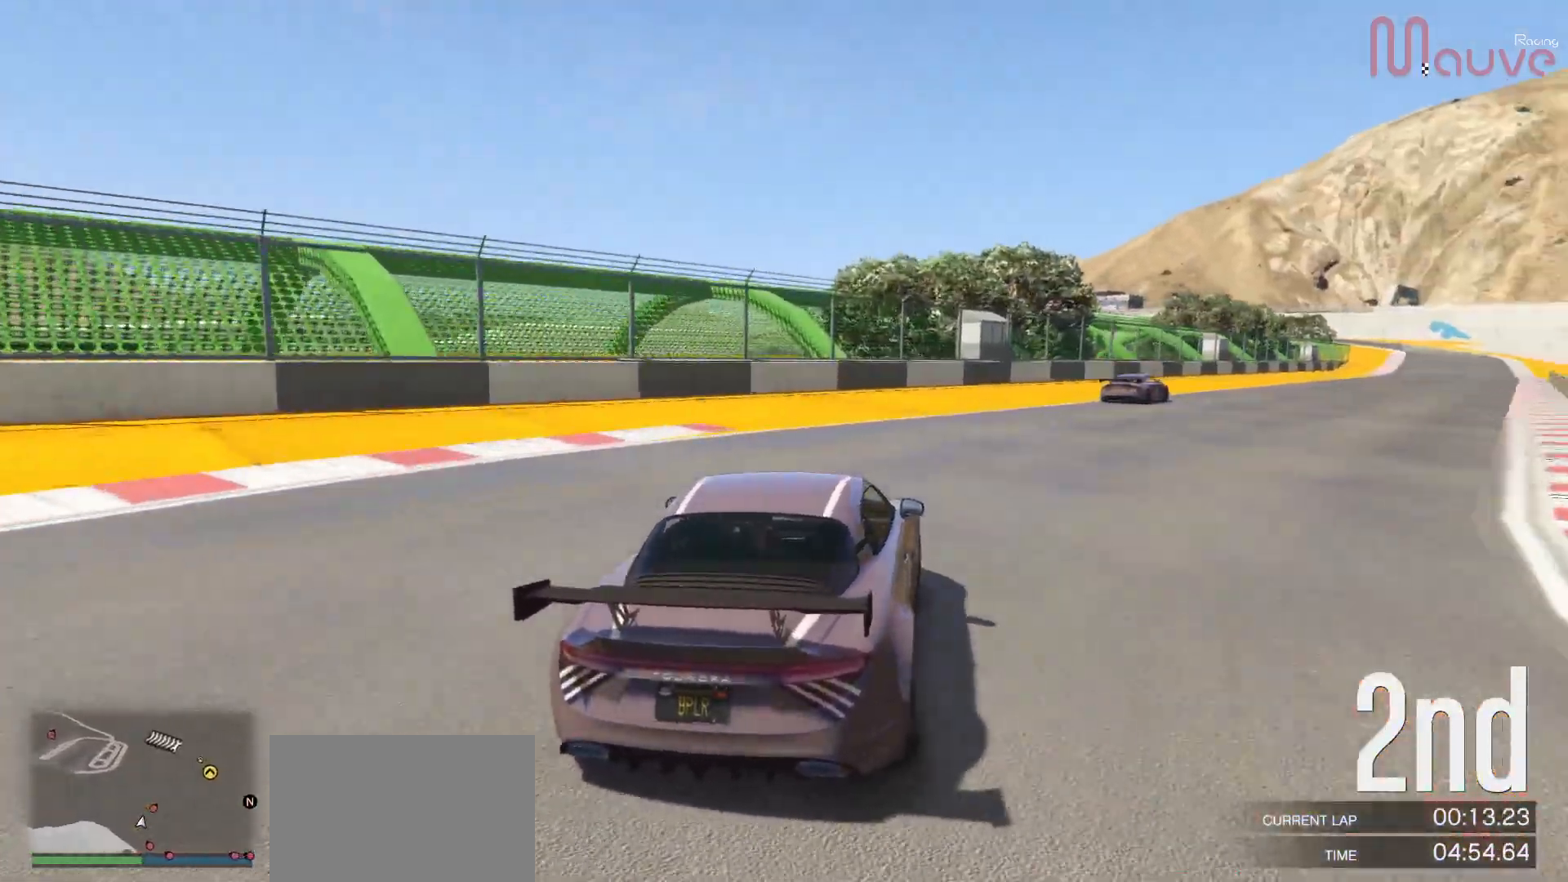
{"buttons": ["R2"], "left_stick": "center", "right_stick": "center", "events": [[317, "left_stick", "center"]]}
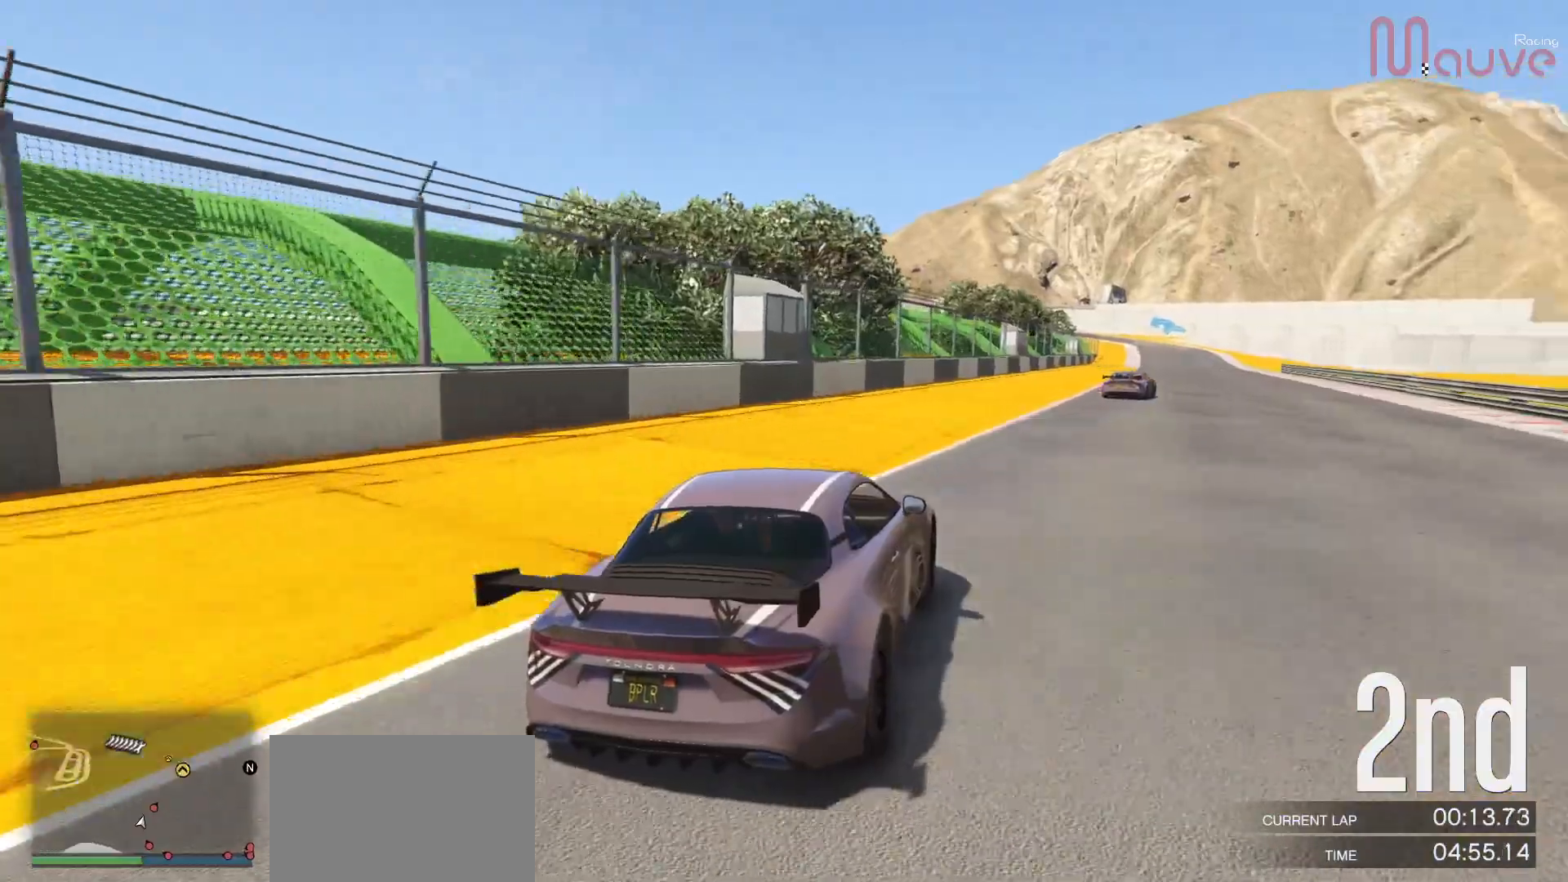
{"buttons": ["R2"], "left_stick": "center", "right_stick": "center", "events": [[50, "left_stick", "right"], [467, "left_stick", "center"]]}
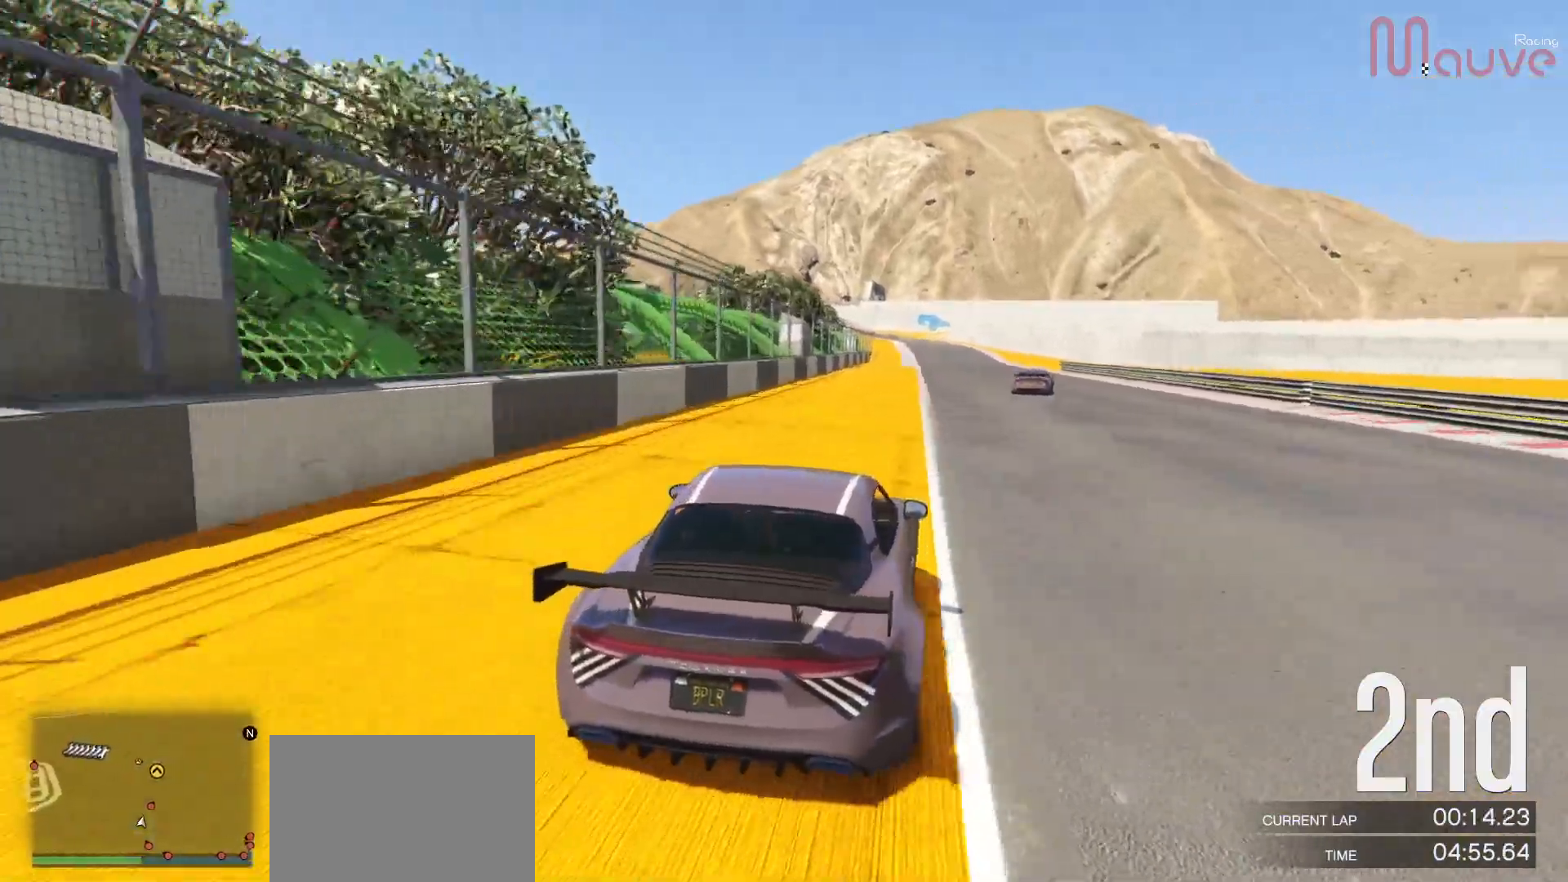
{"buttons": ["R2", "R3"], "left_stick": "center", "right_stick": "center", "events": [[150, "left_stick", "right"], [250, "left_stick", "center"], [483, "R3", "down"]]}
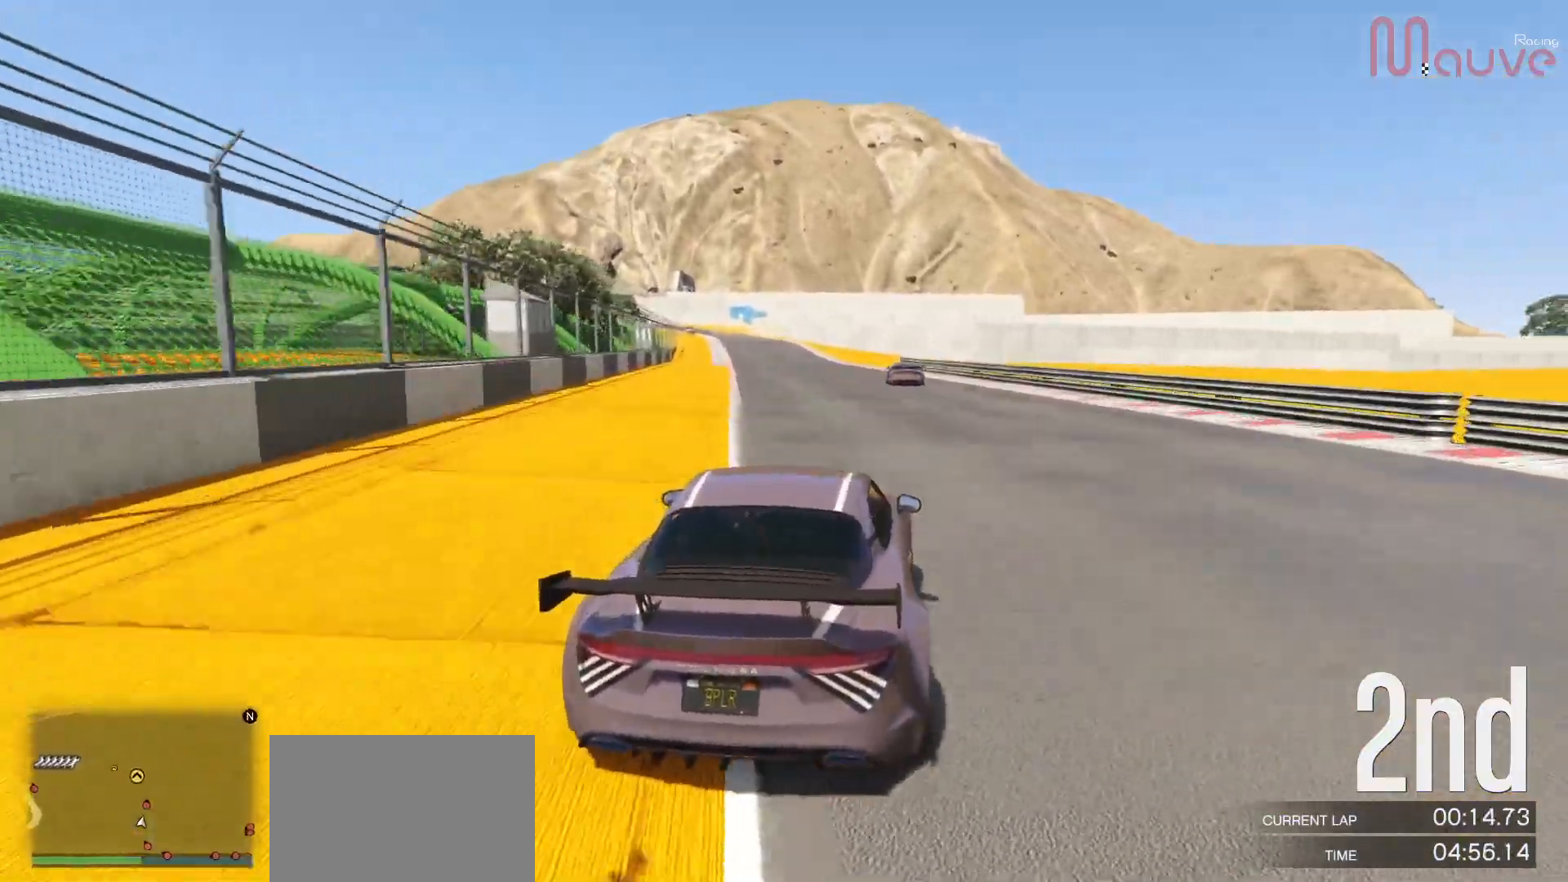
{"buttons": ["R2"], "left_stick": "center", "right_stick": "center", "events": [[167, "R3", "up"], [417, "left_stick", "left"], [483, "left_stick", "center"]]}
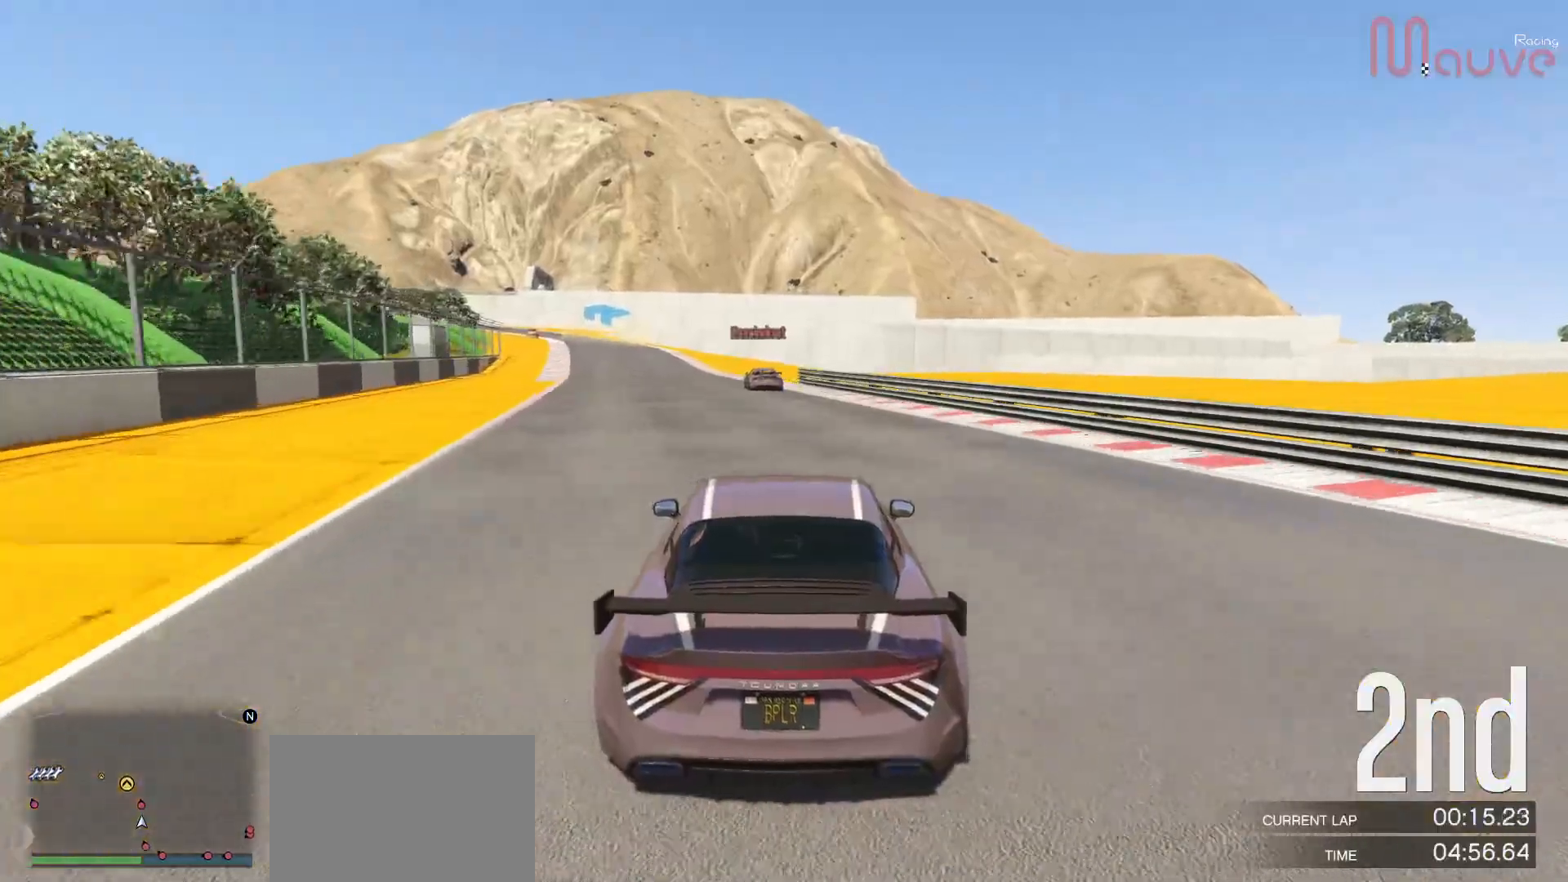
{"buttons": ["R2"], "left_stick": "center", "right_stick": "center", "events": [[283, "left_stick", "up-left"], [367, "left_stick", "center"]]}
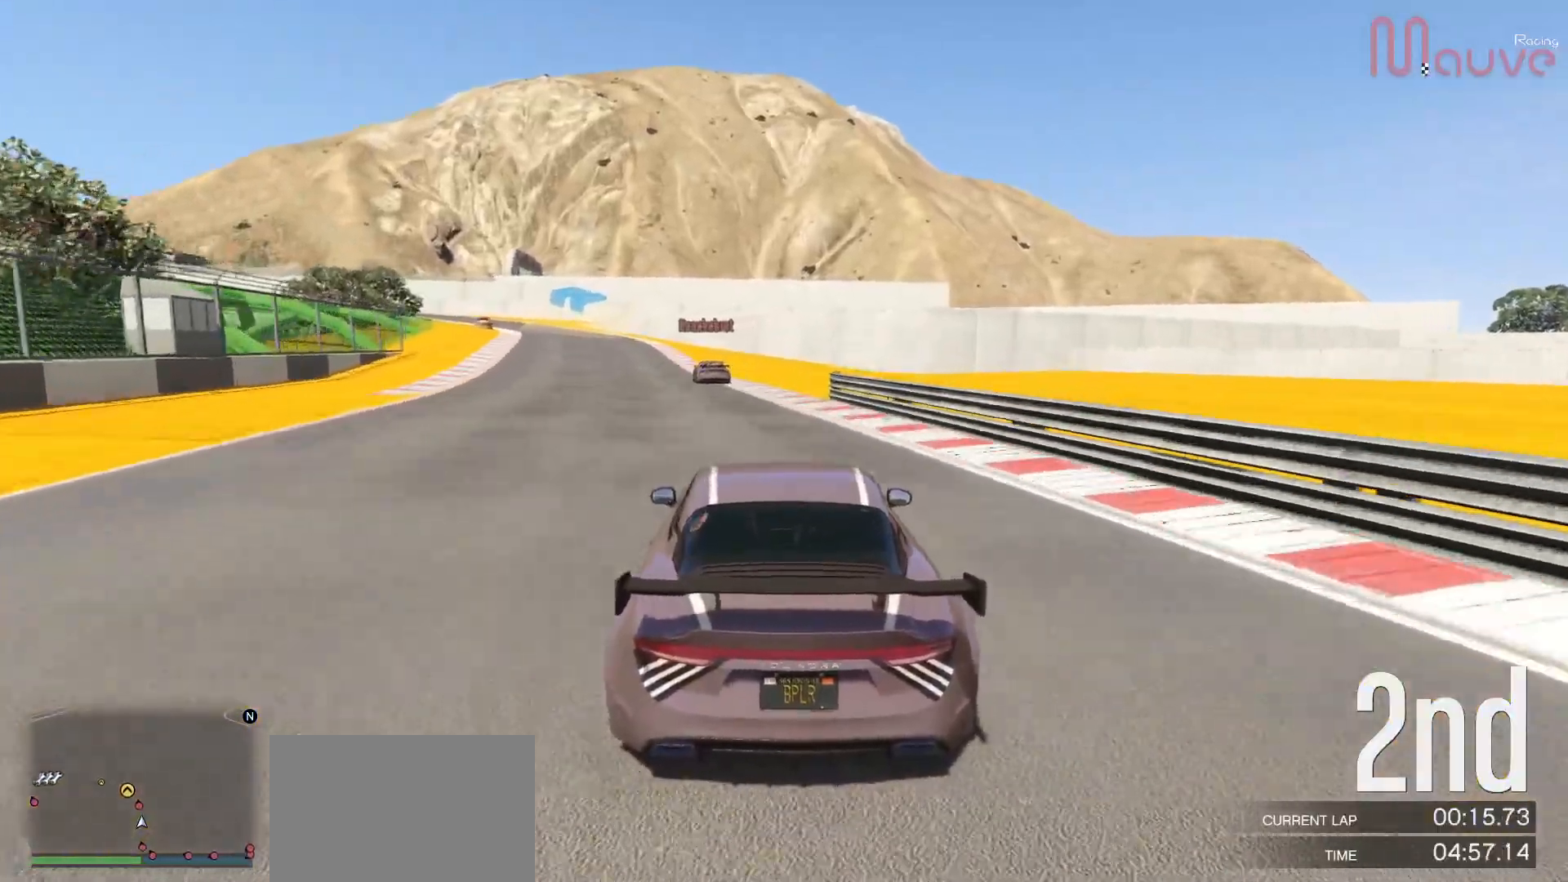
{"buttons": ["R2"], "left_stick": "center", "right_stick": "center", "events": [[17, "left_stick", "left"], [133, "left_stick", "center"], [317, "left_stick", "left"], [417, "left_stick", "center"]]}
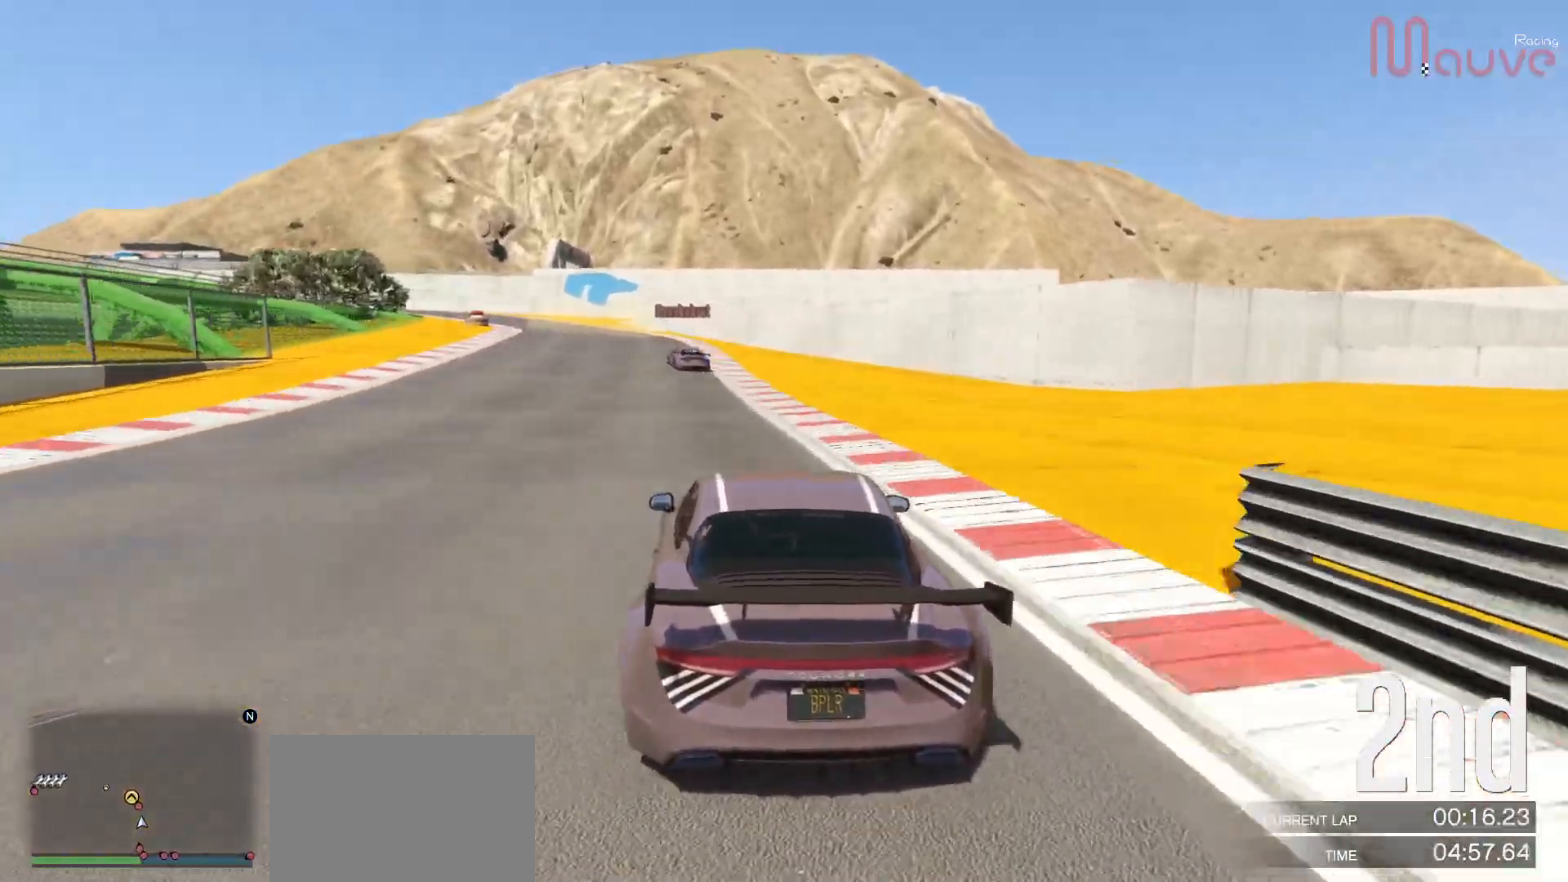
{"buttons": ["R2"], "left_stick": "left", "right_stick": "center", "events": [[100, "left_stick", "left"], [233, "left_stick", "center"], [433, "left_stick", "left"]]}
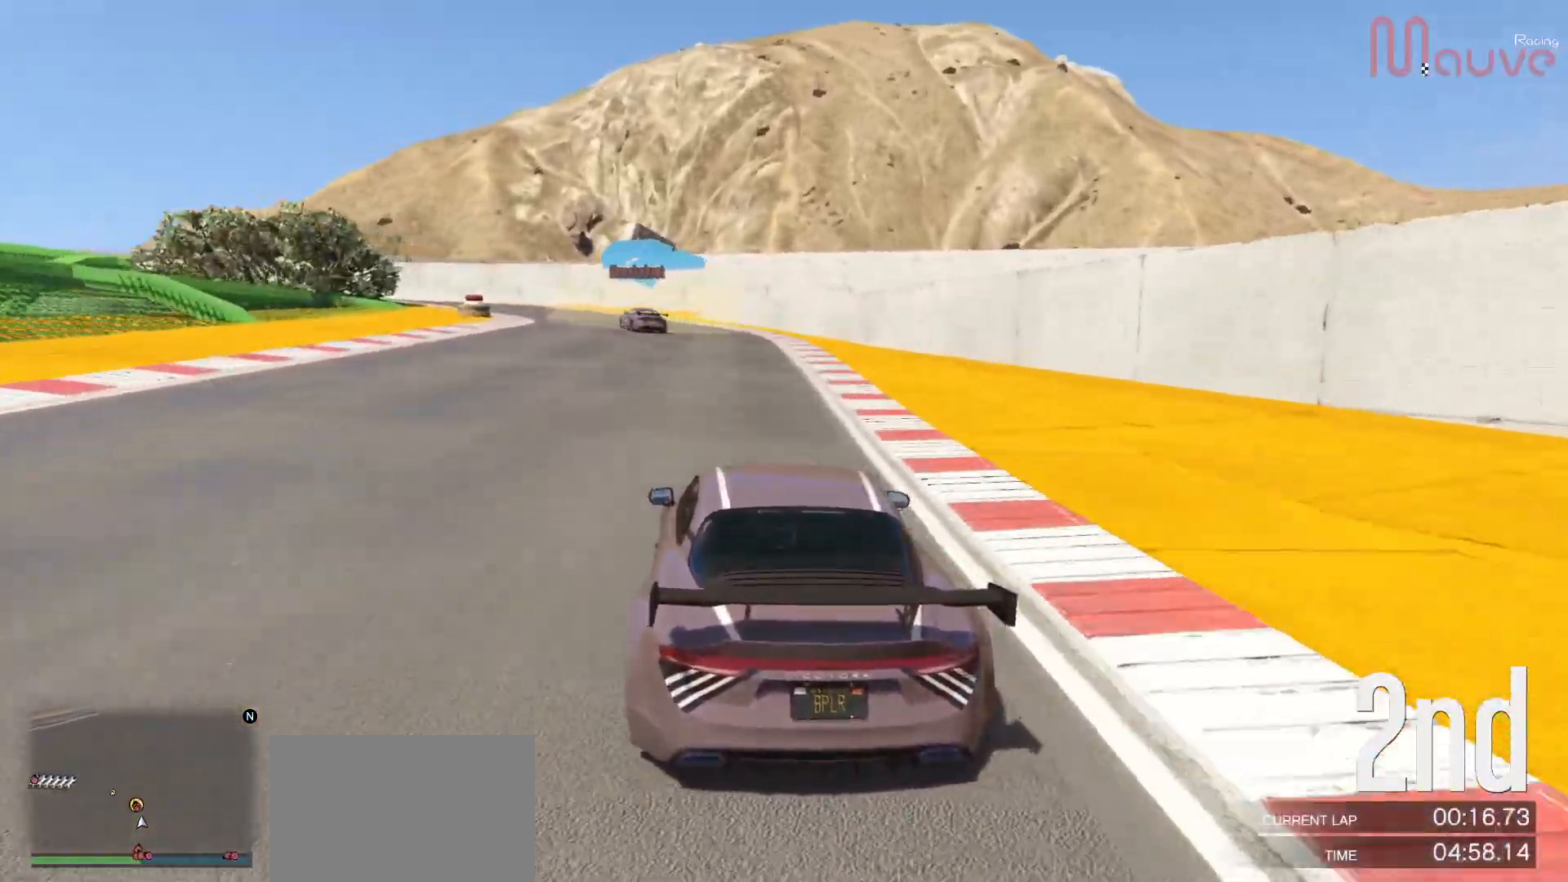
{"buttons": ["R2"], "left_stick": "left", "right_stick": "center", "events": [[100, "left_stick", "center"], [200, "left_stick", "left"], [350, "left_stick", "center"], [450, "left_stick", "left"]]}
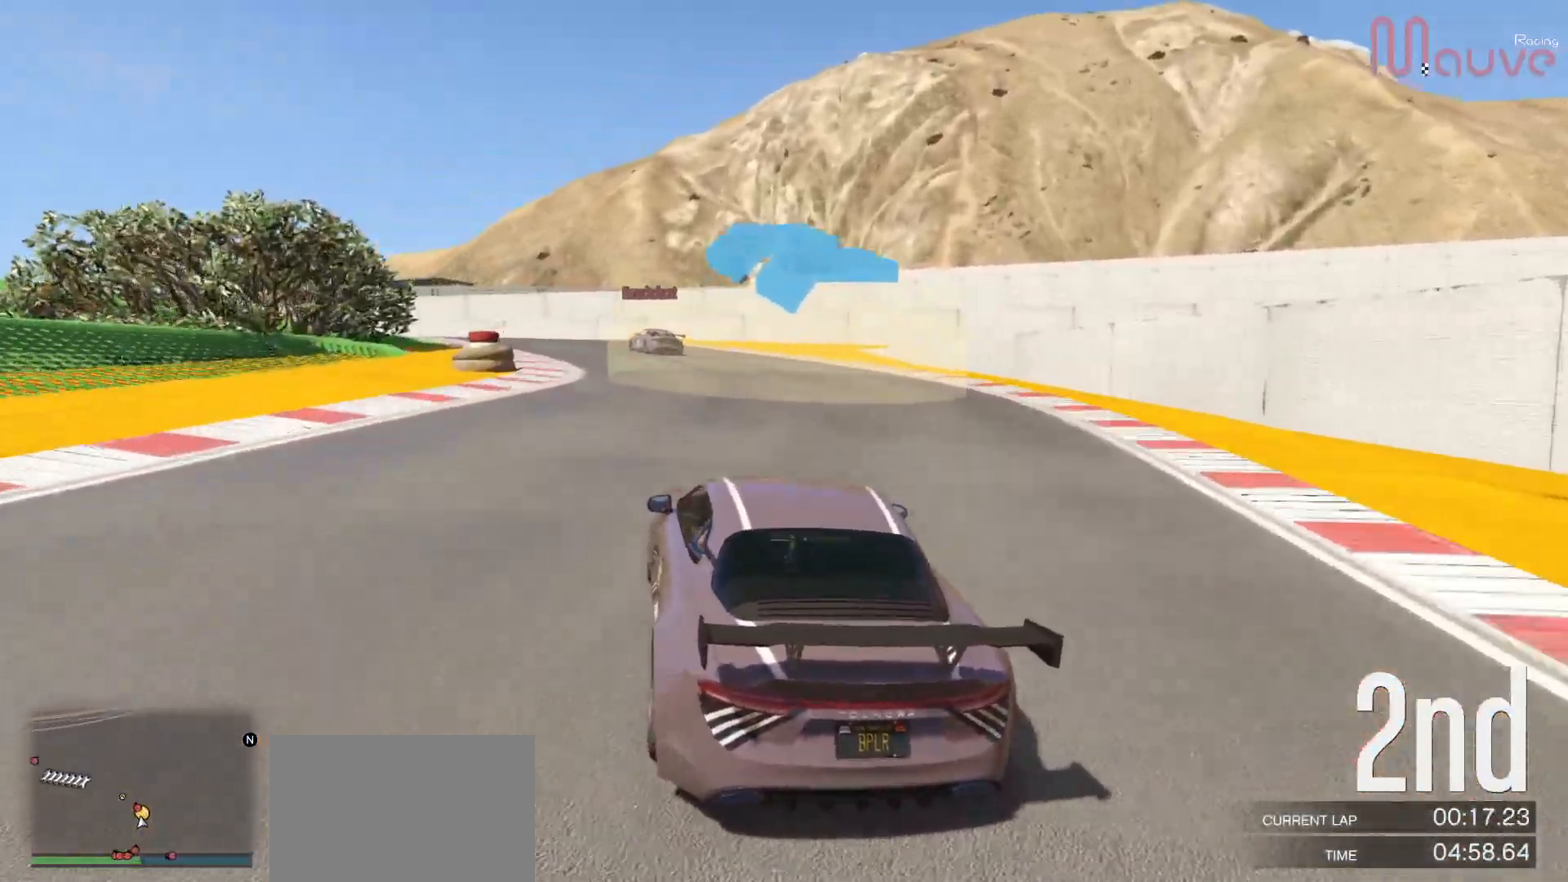
{"buttons": ["R2"], "left_stick": "left", "right_stick": "center", "events": [[133, "left_stick", "center"], [217, "left_stick", "left"], [400, "left_stick", "center"], [500, "left_stick", "left"]]}